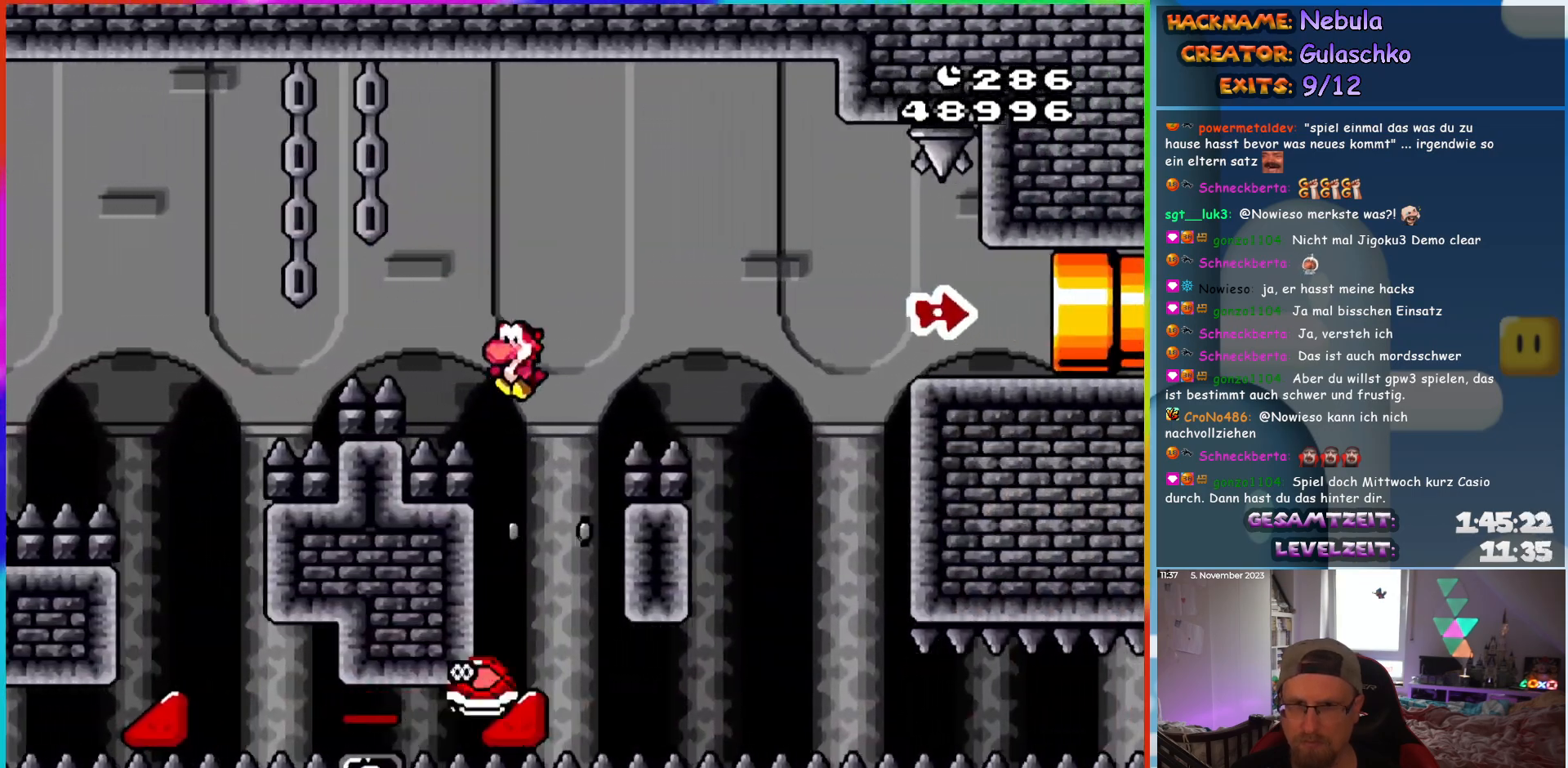
Gameplay with a controller (Nintendo layout); each line is a JSON object with the inputs held at the frame after it. "events" lists button and stick changes between this image and that frame as [ms after this image, input, new state], when the widget could be followed in between. Not read: L3 R3.
{"buttons": ["B", "Y", "DPAD_RIGHT"], "events": [[50, "DPAD_UP", "down"], [67, "DPAD_LEFT", "up"], [83, "DPAD_RIGHT", "down"], [83, "DPAD_UP", "up"]]}
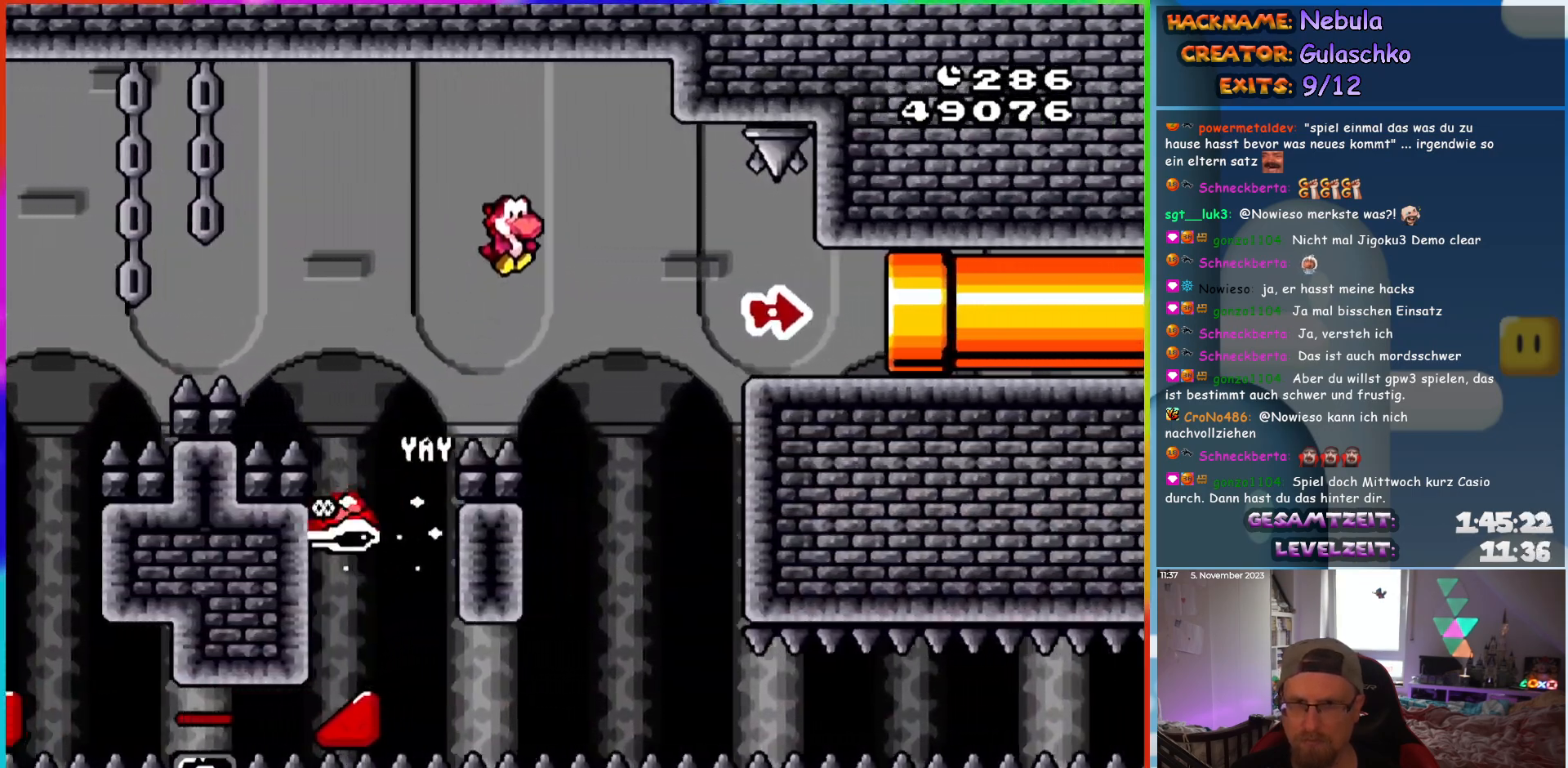
{"buttons": ["B", "Y", "DPAD_RIGHT"], "events": []}
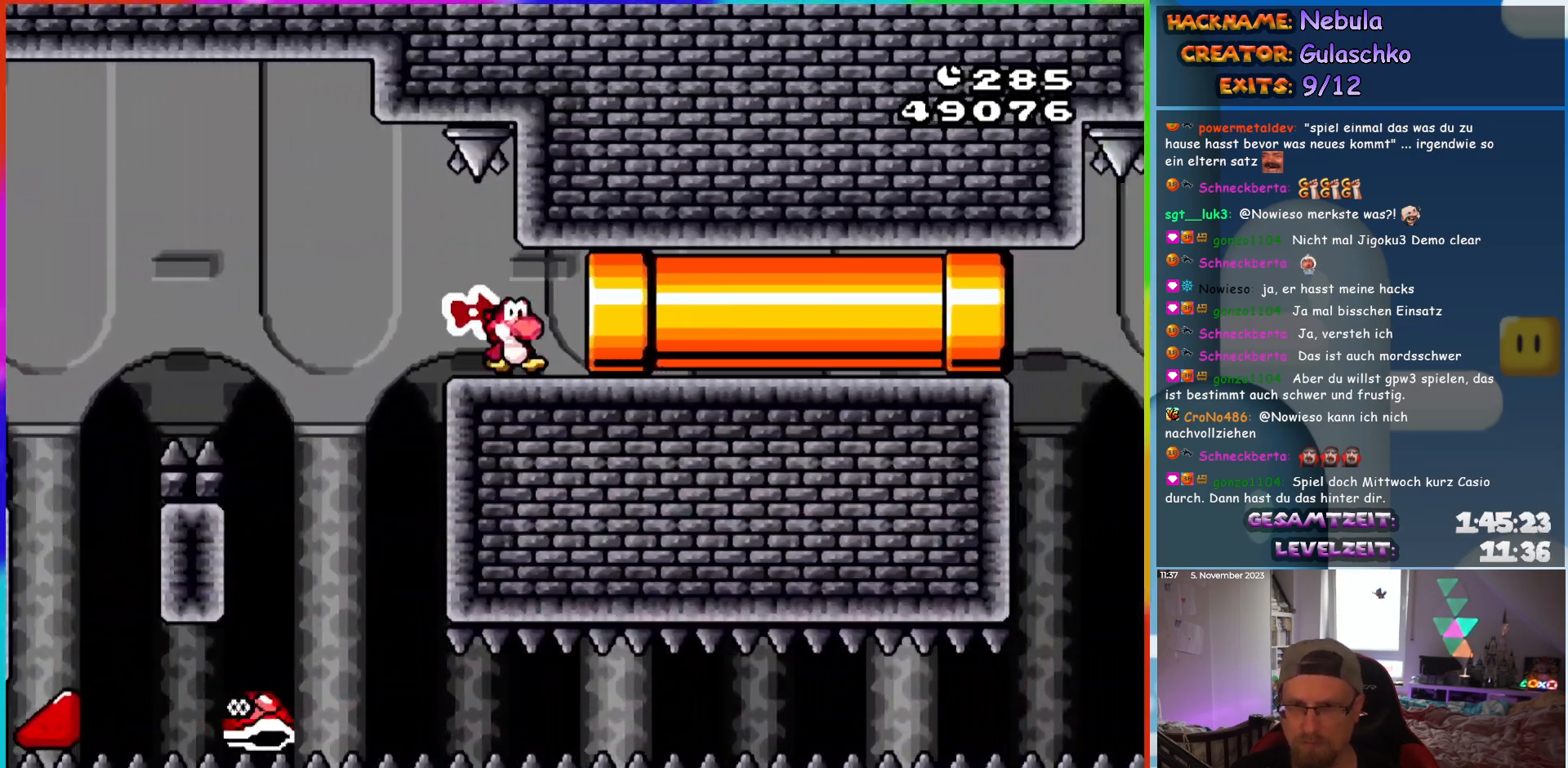
{"buttons": ["Y", "DPAD_RIGHT"], "events": [[50, "B", "up"]]}
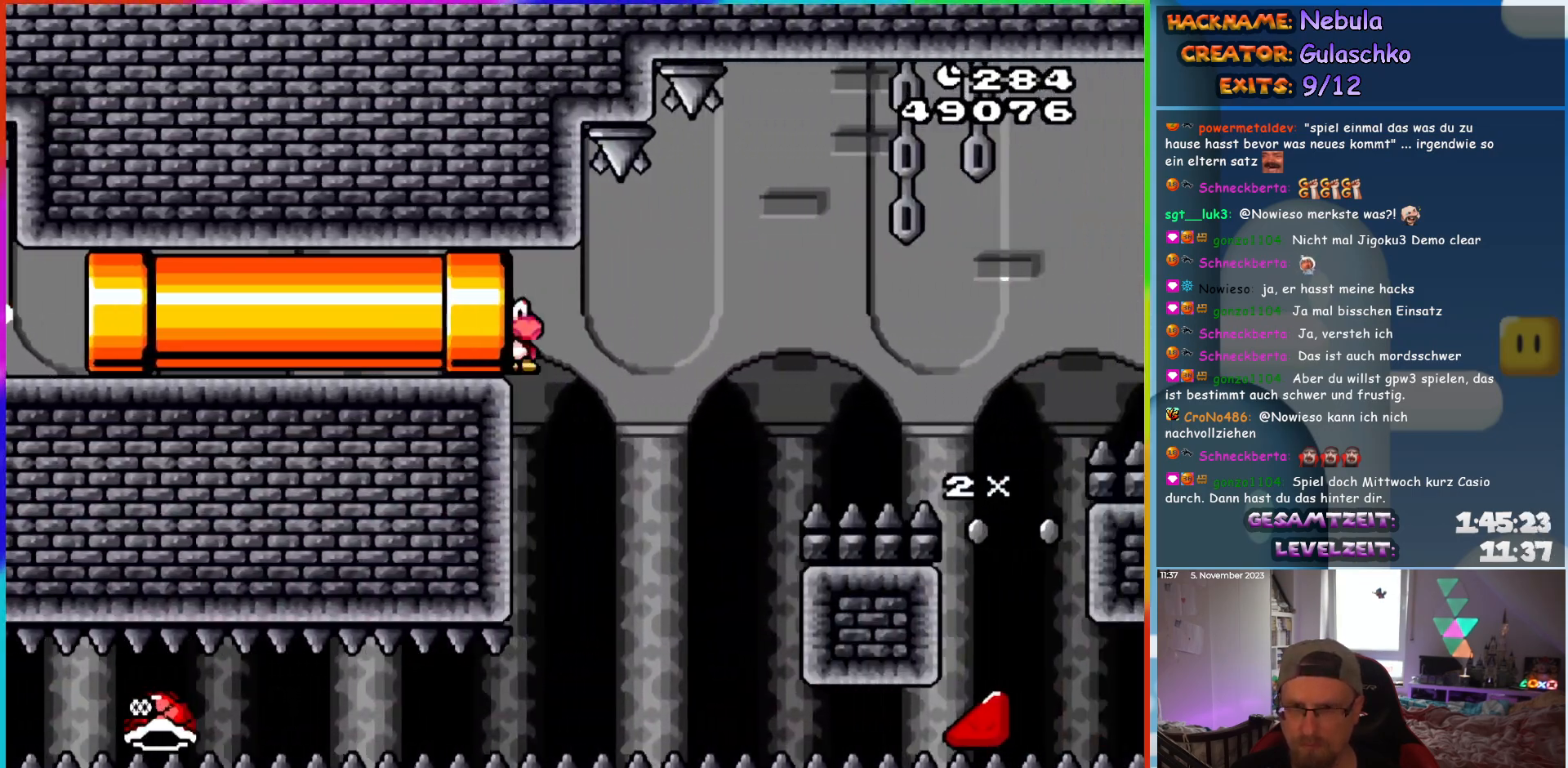
{"buttons": ["B", "Y", "DPAD_RIGHT"], "events": [[83, "B", "down"], [217, "DPAD_RIGHT", "up"], [217, "DPAD_UP", "down"], [233, "DPAD_LEFT", "down"], [250, "DPAD_UP", "up"], [350, "DPAD_UP", "down"], [367, "DPAD_LEFT", "up"], [367, "DPAD_UP", "up"], [383, "DPAD_RIGHT", "down"]]}
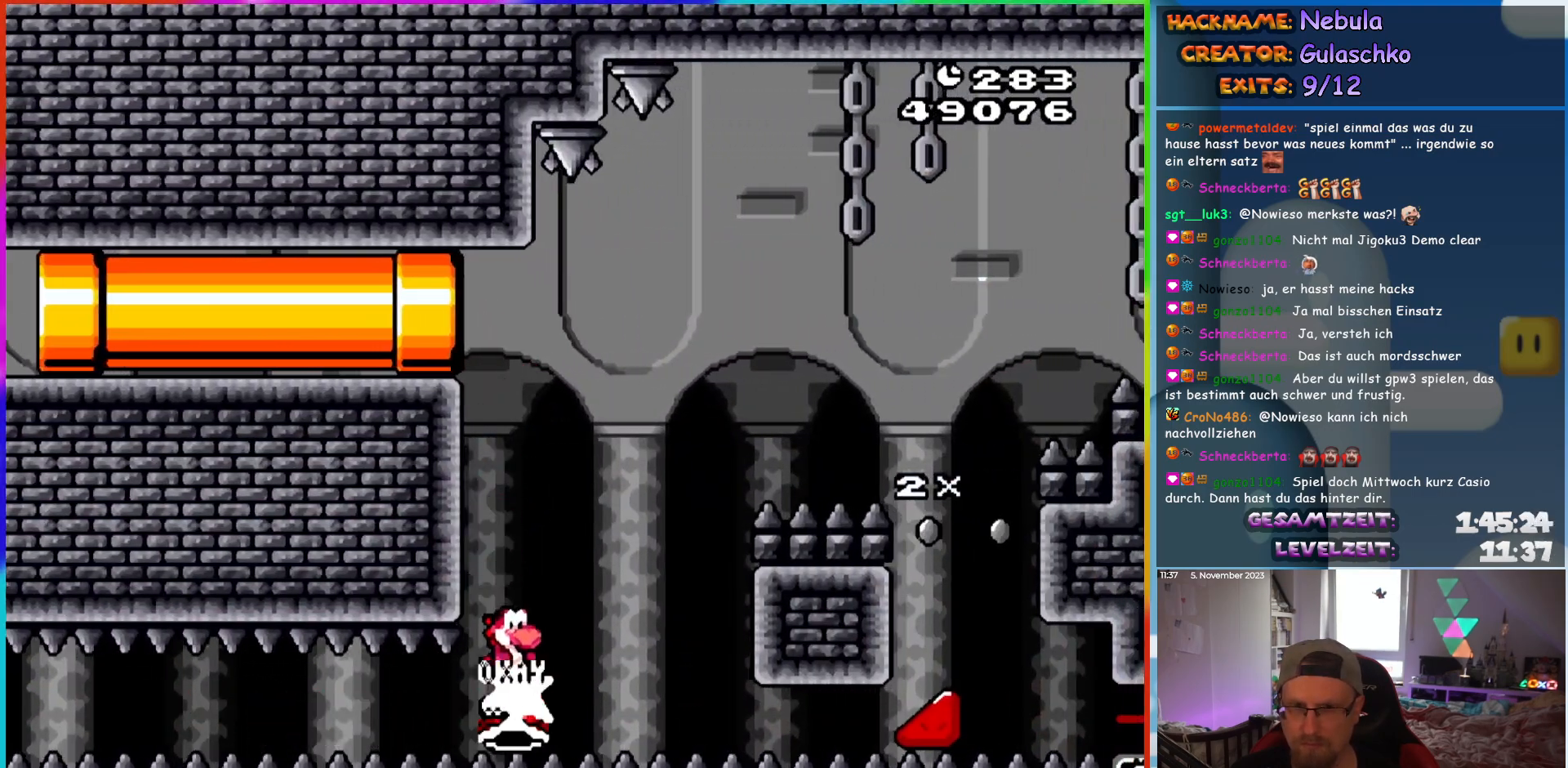
{"buttons": ["B", "Y", "DPAD_RIGHT"], "events": []}
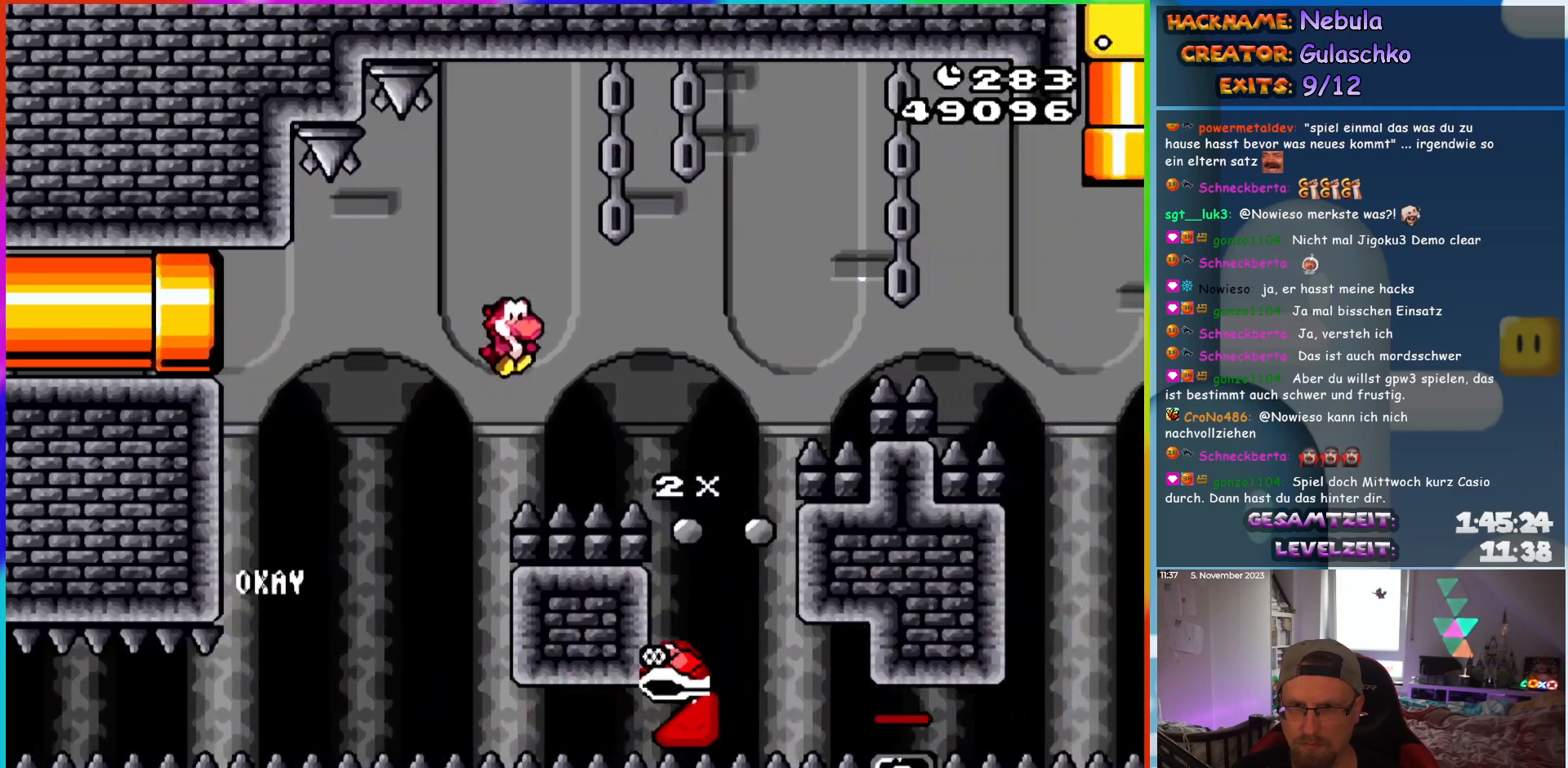
{"buttons": ["B", "Y"], "events": [[283, "DPAD_RIGHT", "up"], [283, "DPAD_UP", "down"], [300, "DPAD_LEFT", "down"], [317, "DPAD_UP", "up"], [450, "DPAD_LEFT", "up"]]}
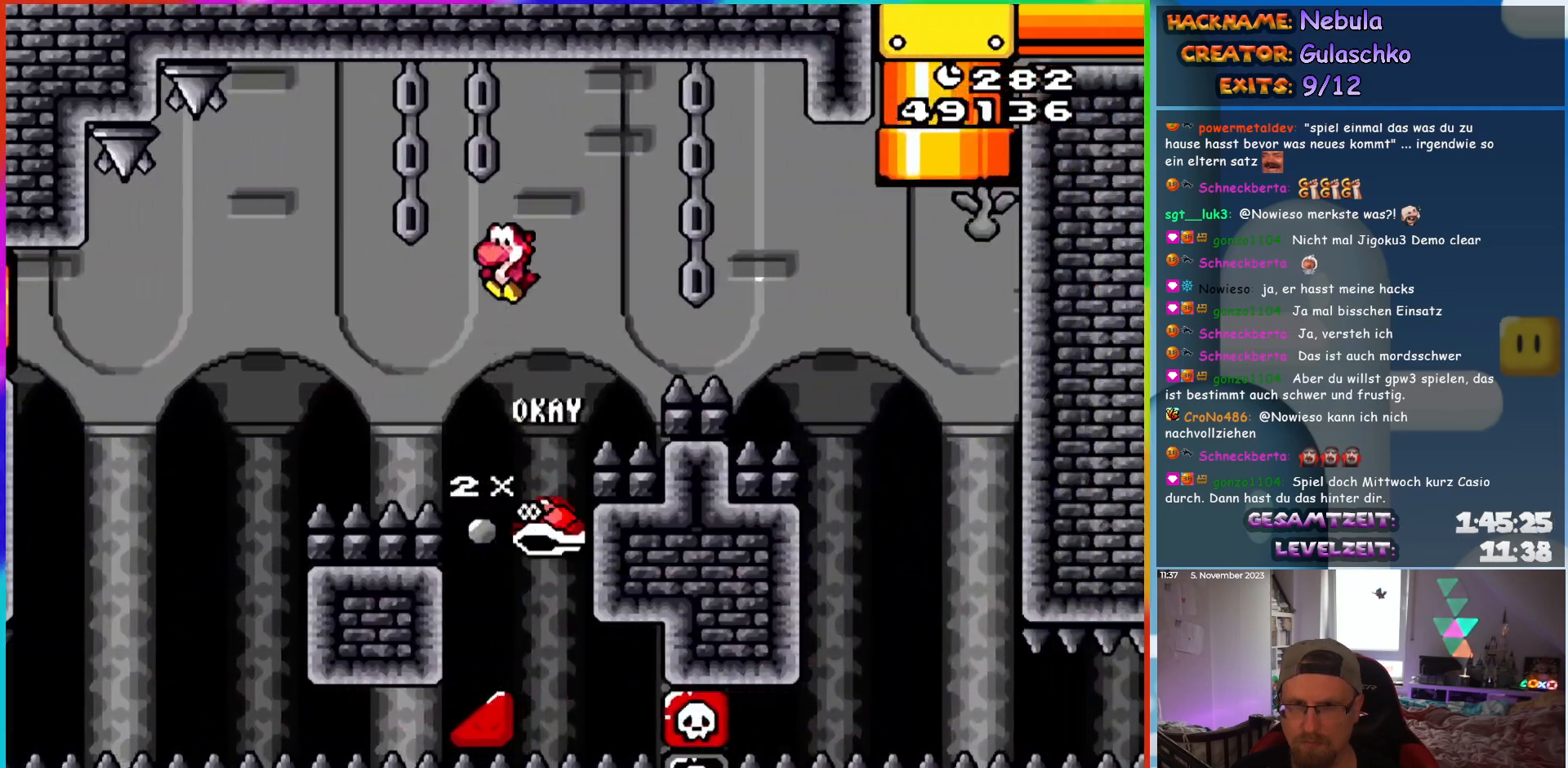
{"buttons": ["B", "Y"], "events": []}
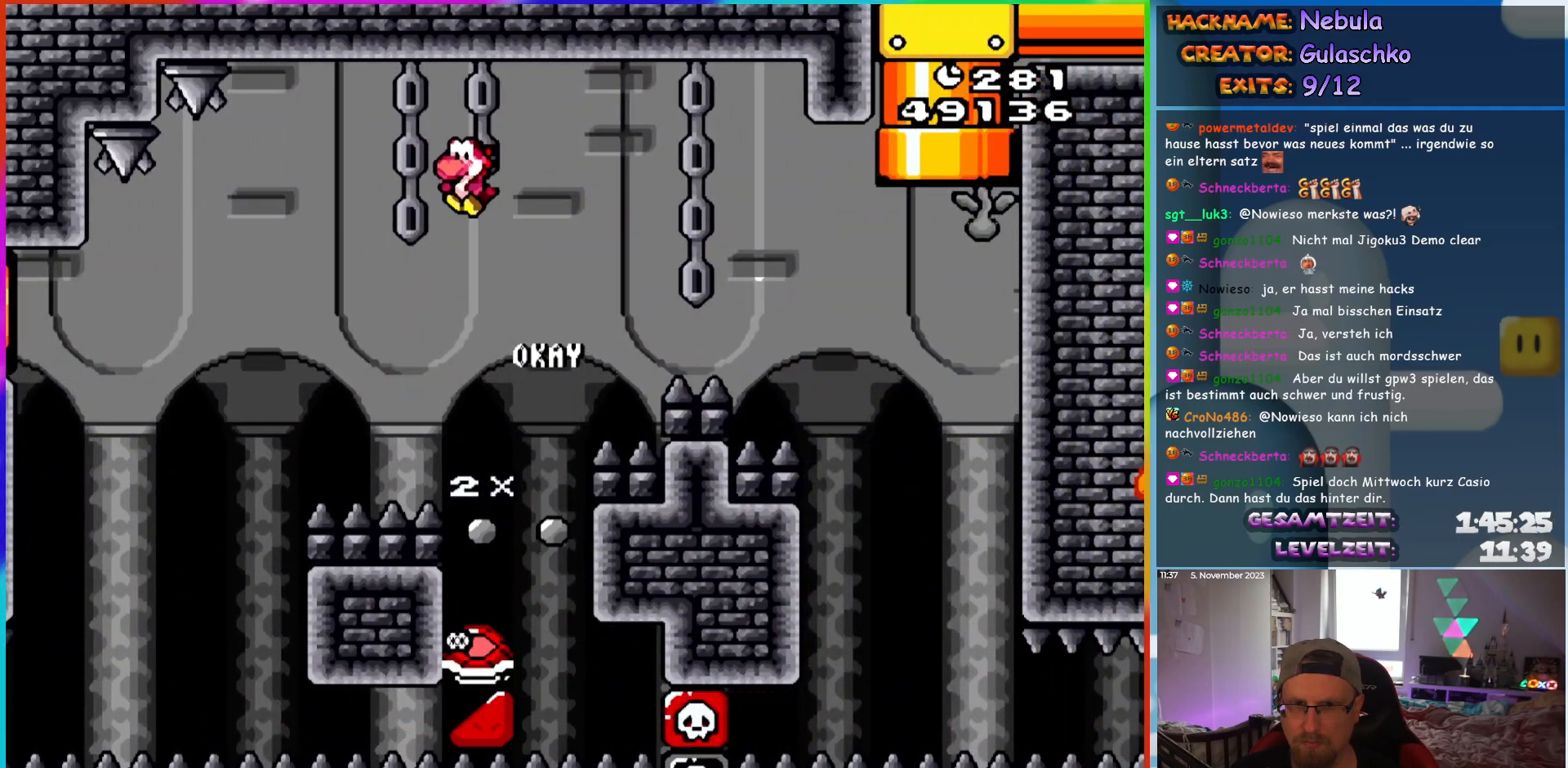
{"buttons": ["B", "Y", "DPAD_RIGHT"], "events": [[33, "DPAD_RIGHT", "down"], [250, "DPAD_RIGHT", "up"], [250, "DPAD_UP", "down"], [267, "DPAD_LEFT", "down"], [267, "DPAD_UP", "up"], [300, "DPAD_UP", "down"], [333, "DPAD_LEFT", "up"], [350, "DPAD_RIGHT", "down"], [350, "DPAD_UP", "up"]]}
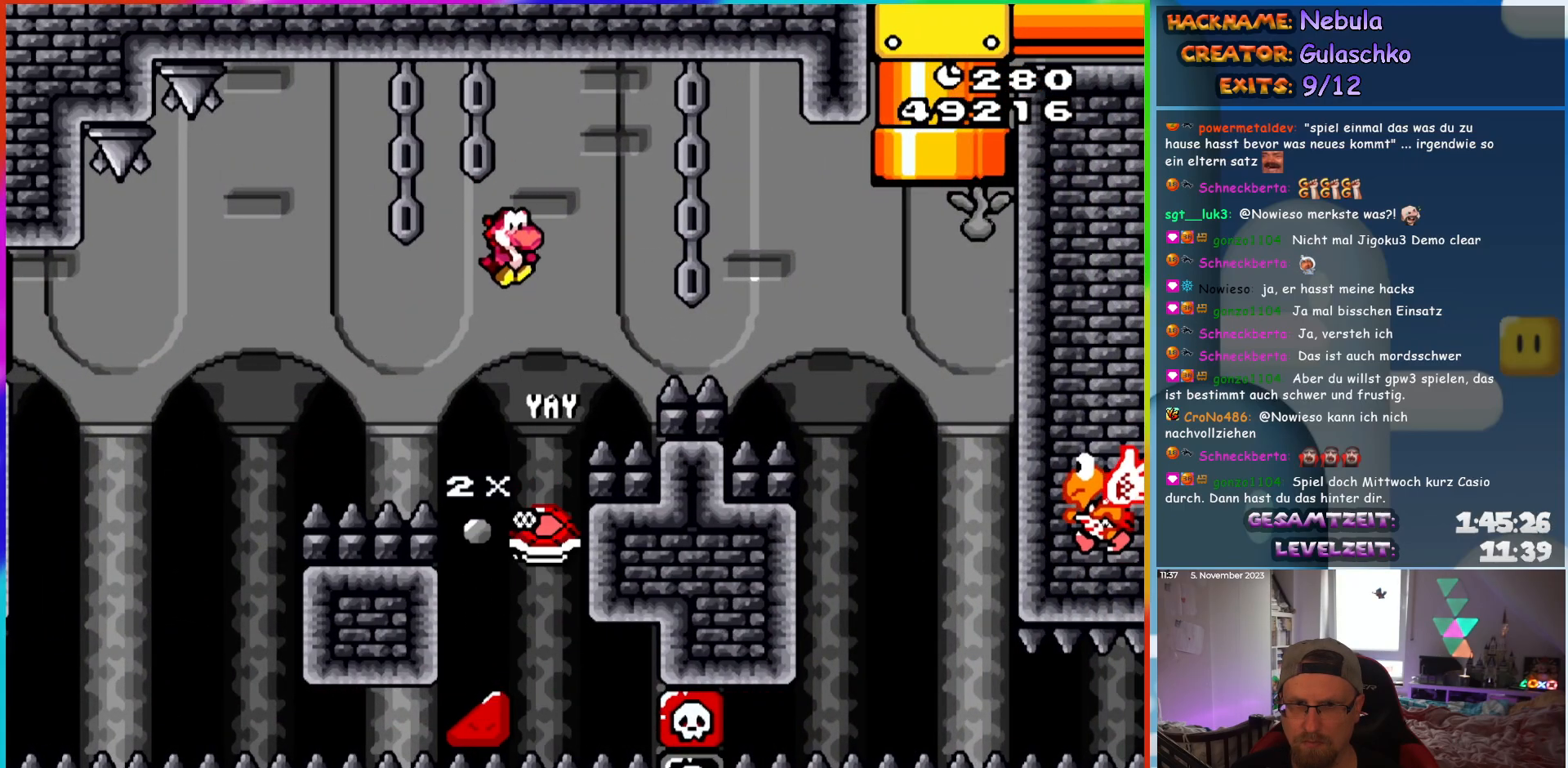
{"buttons": ["B", "Y", "DPAD_RIGHT"], "events": [[317, "B", "up"], [400, "B", "down"]]}
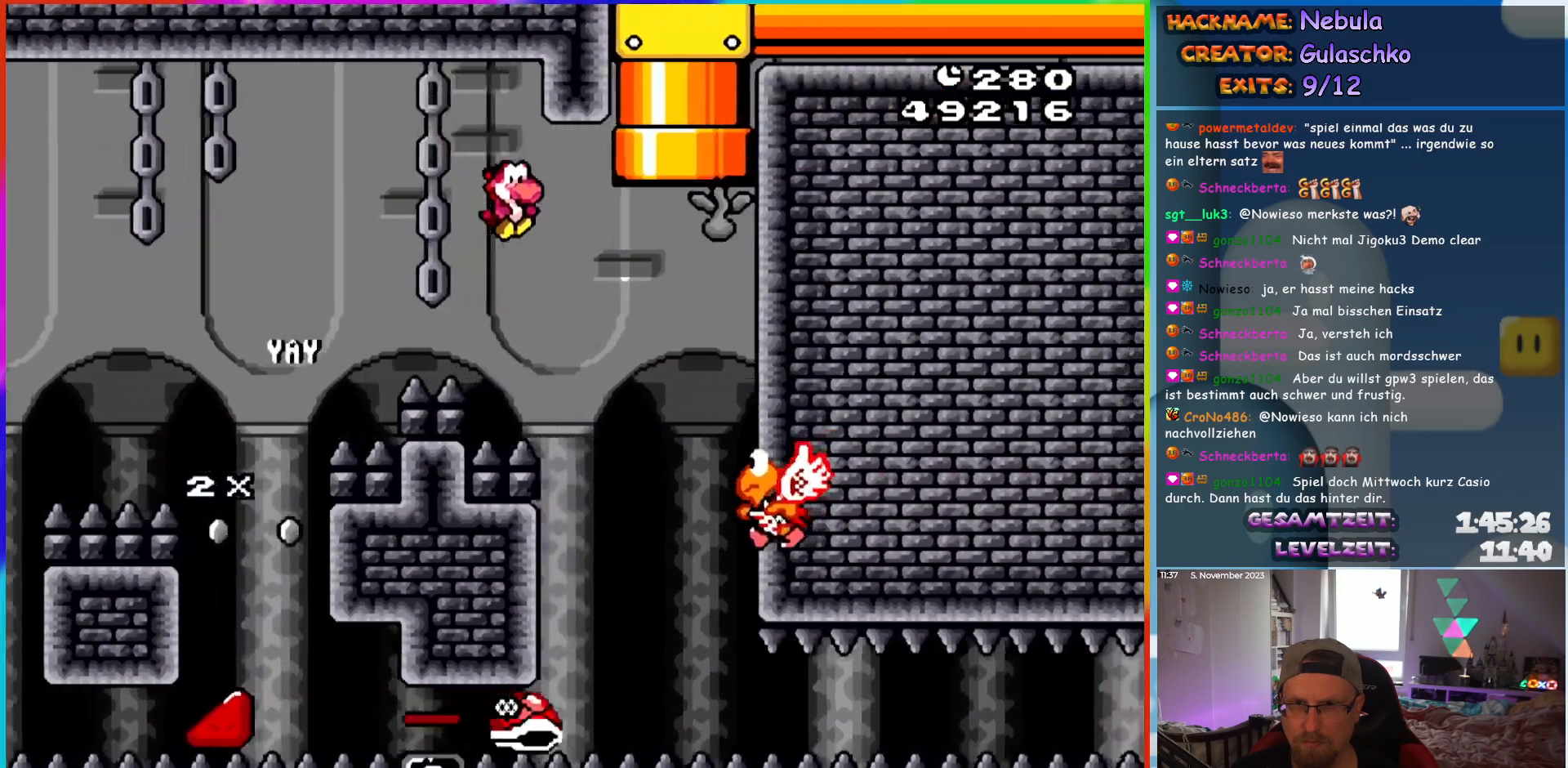
{"buttons": ["B", "Y", "DPAD_UP", "DPAD_LEFT"], "events": [[267, "DPAD_UP", "down"], [283, "DPAD_LEFT", "down"], [283, "DPAD_RIGHT", "up"], [300, "DPAD_UP", "up"], [450, "DPAD_UP", "down"]]}
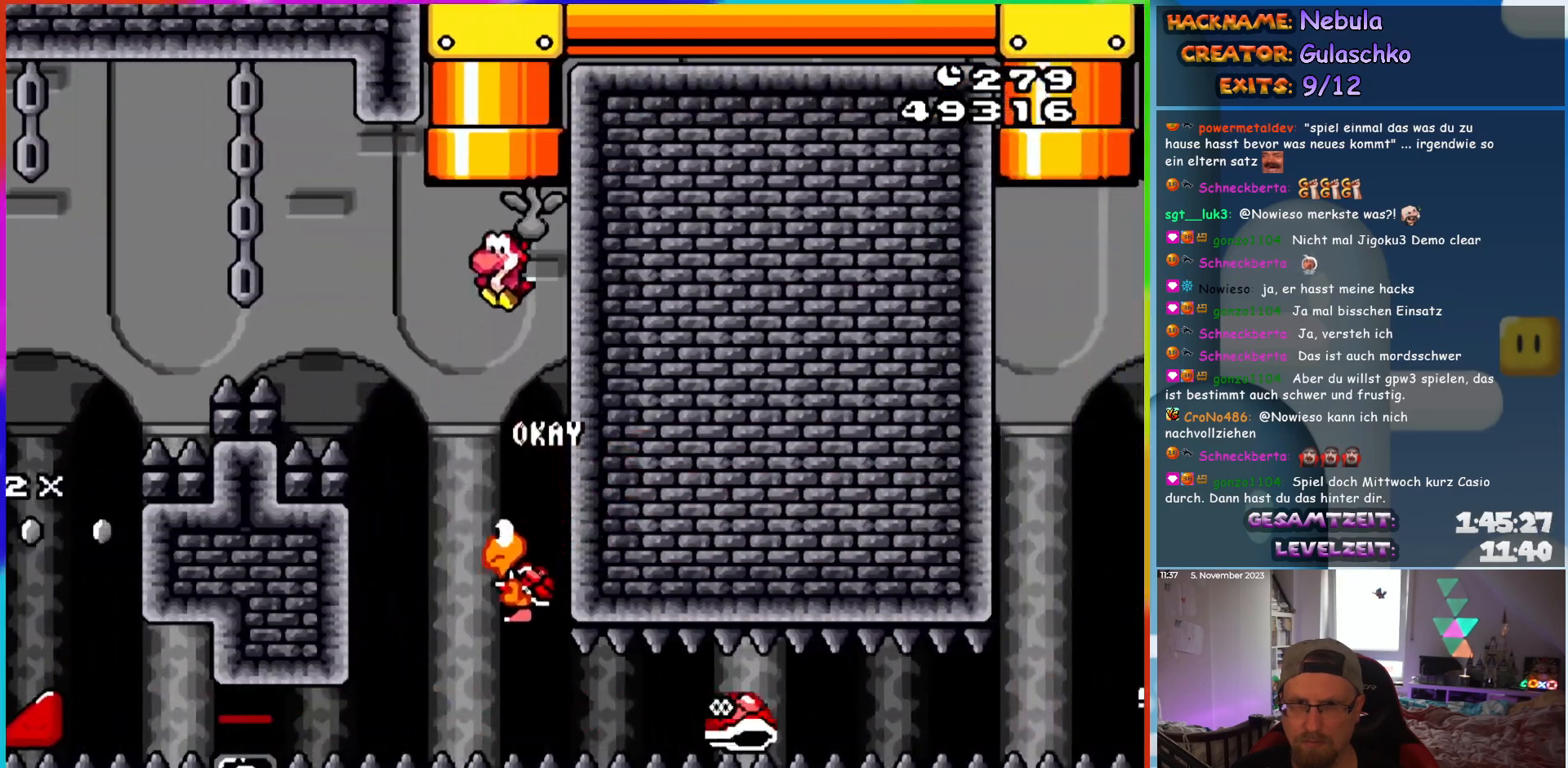
{"buttons": ["B", "Y"], "events": [[17, "DPAD_LEFT", "up"], [417, "DPAD_UP", "up"]]}
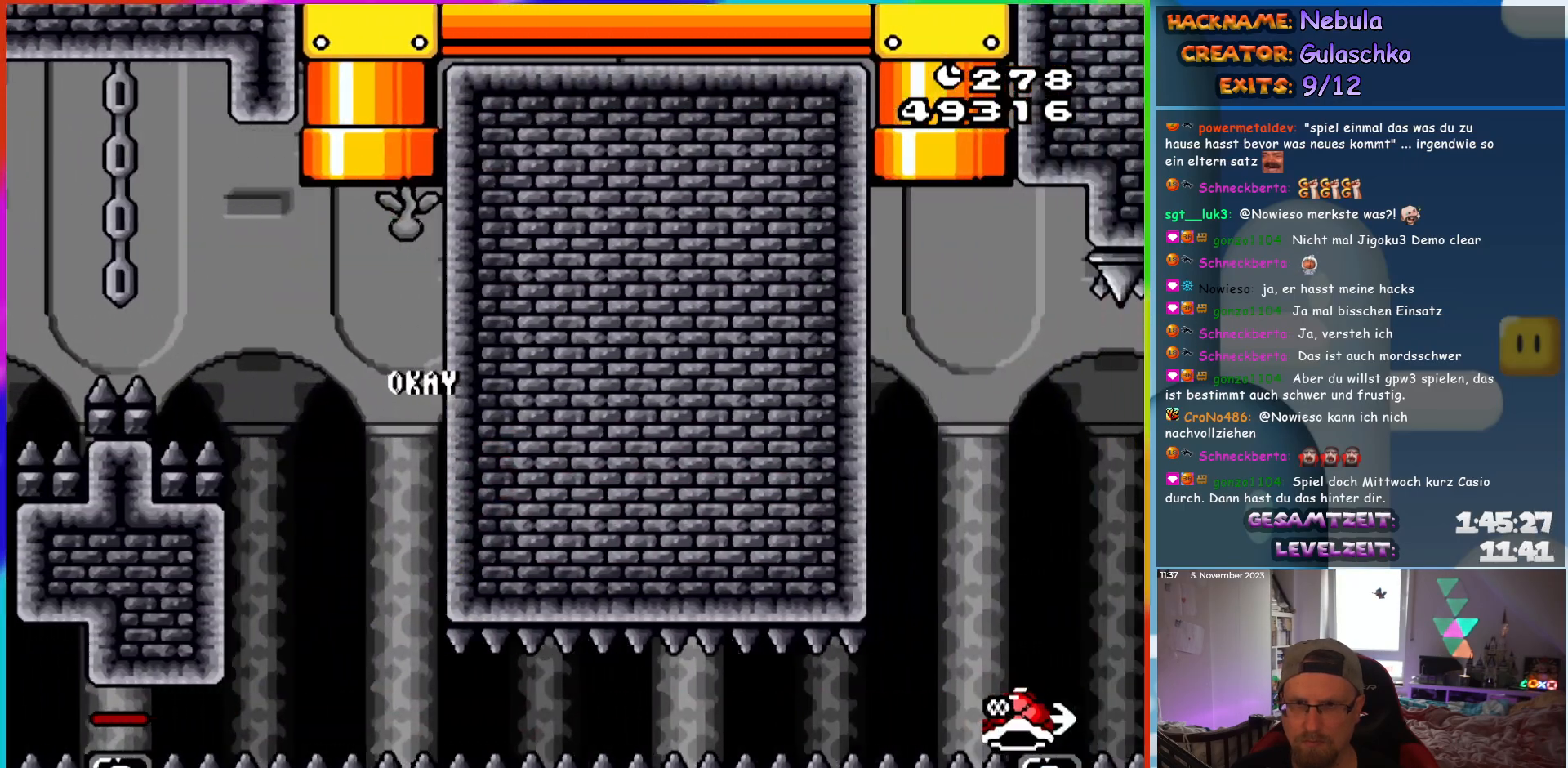
{"buttons": ["B", "Y", "DPAD_RIGHT"], "events": [[167, "DPAD_RIGHT", "down"]]}
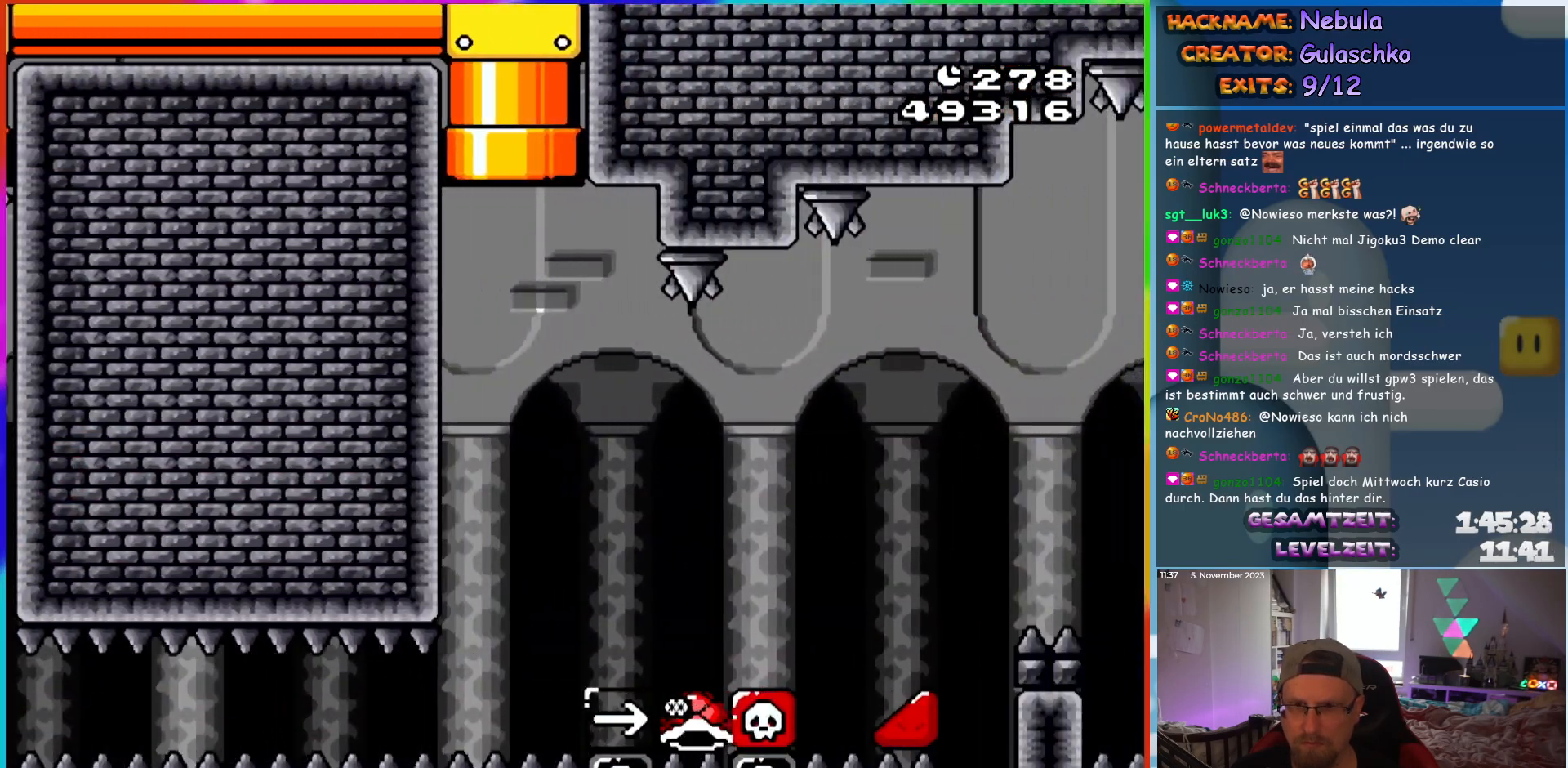
{"buttons": ["B", "Y", "DPAD_RIGHT"], "events": [[400, "DPAD_RIGHT", "up"], [417, "DPAD_UP", "down"], [433, "B", "up"], [467, "DPAD_RIGHT", "down"], [467, "DPAD_UP", "up"], [483, "B", "down"]]}
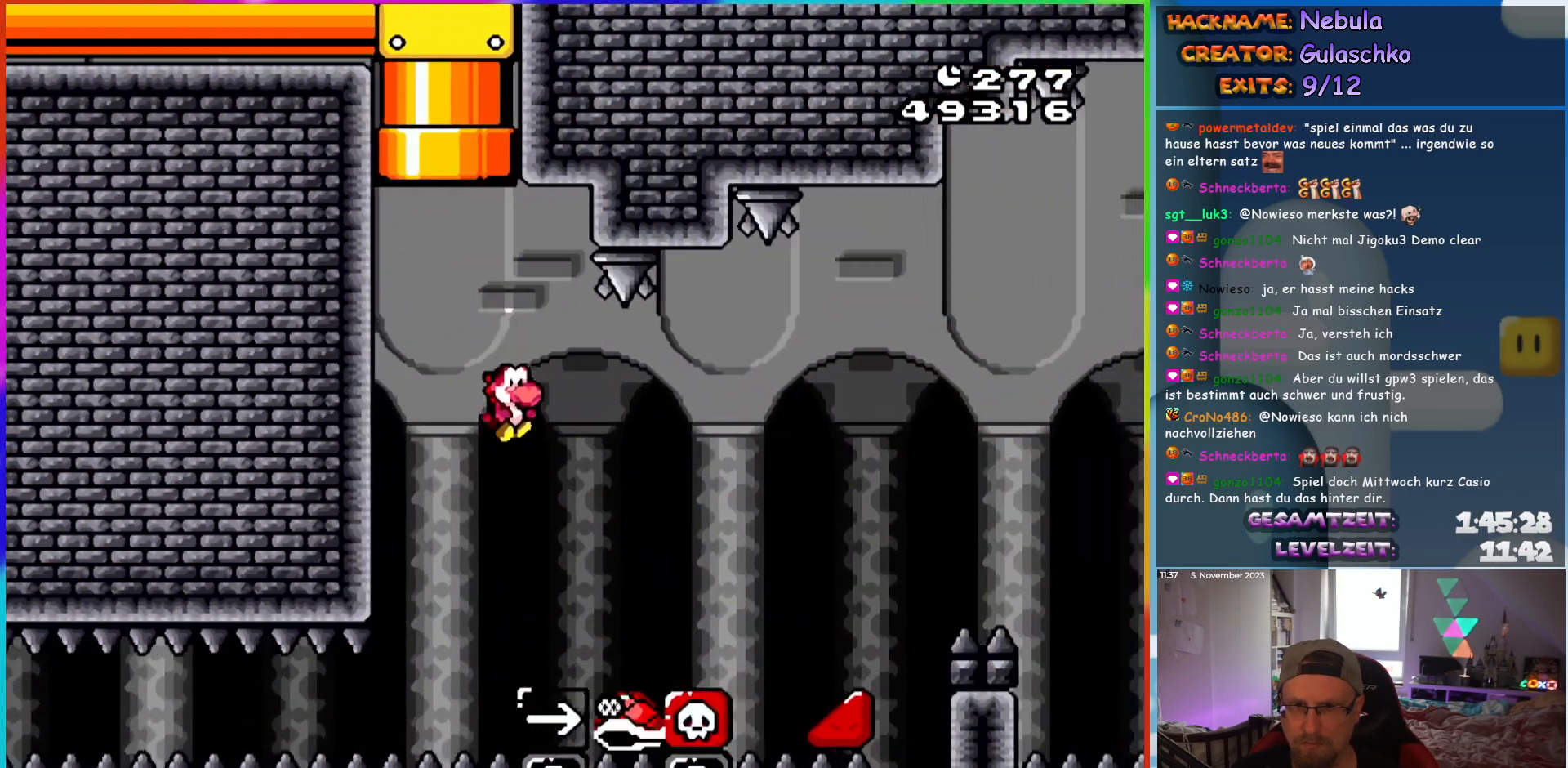
{"buttons": ["B", "Y", "DPAD_RIGHT"], "events": []}
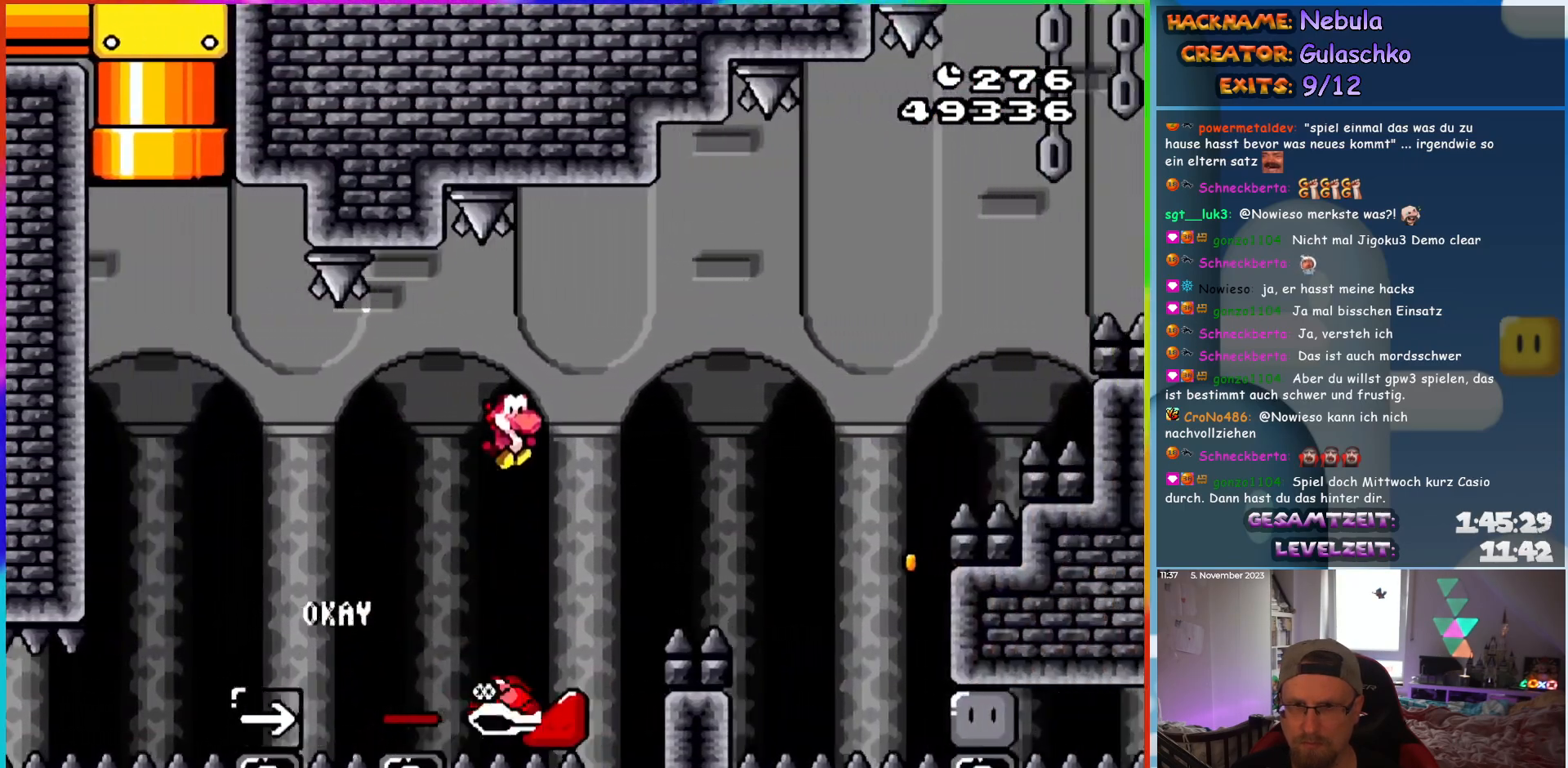
{"buttons": ["Y", "DPAD_RIGHT"], "events": [[467, "B", "up"]]}
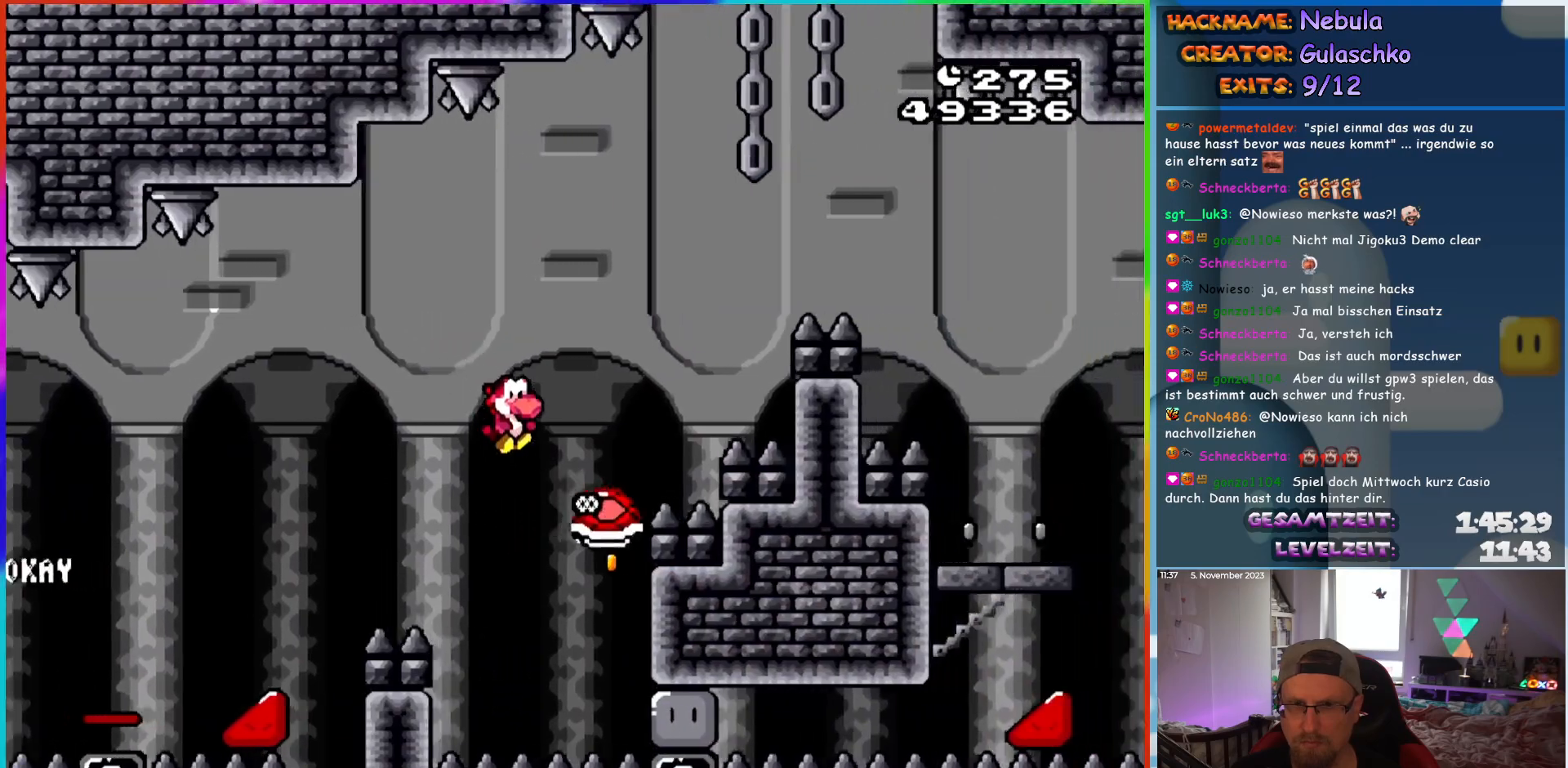
{"buttons": ["B", "Y", "DPAD_RIGHT"], "events": [[33, "B", "down"]]}
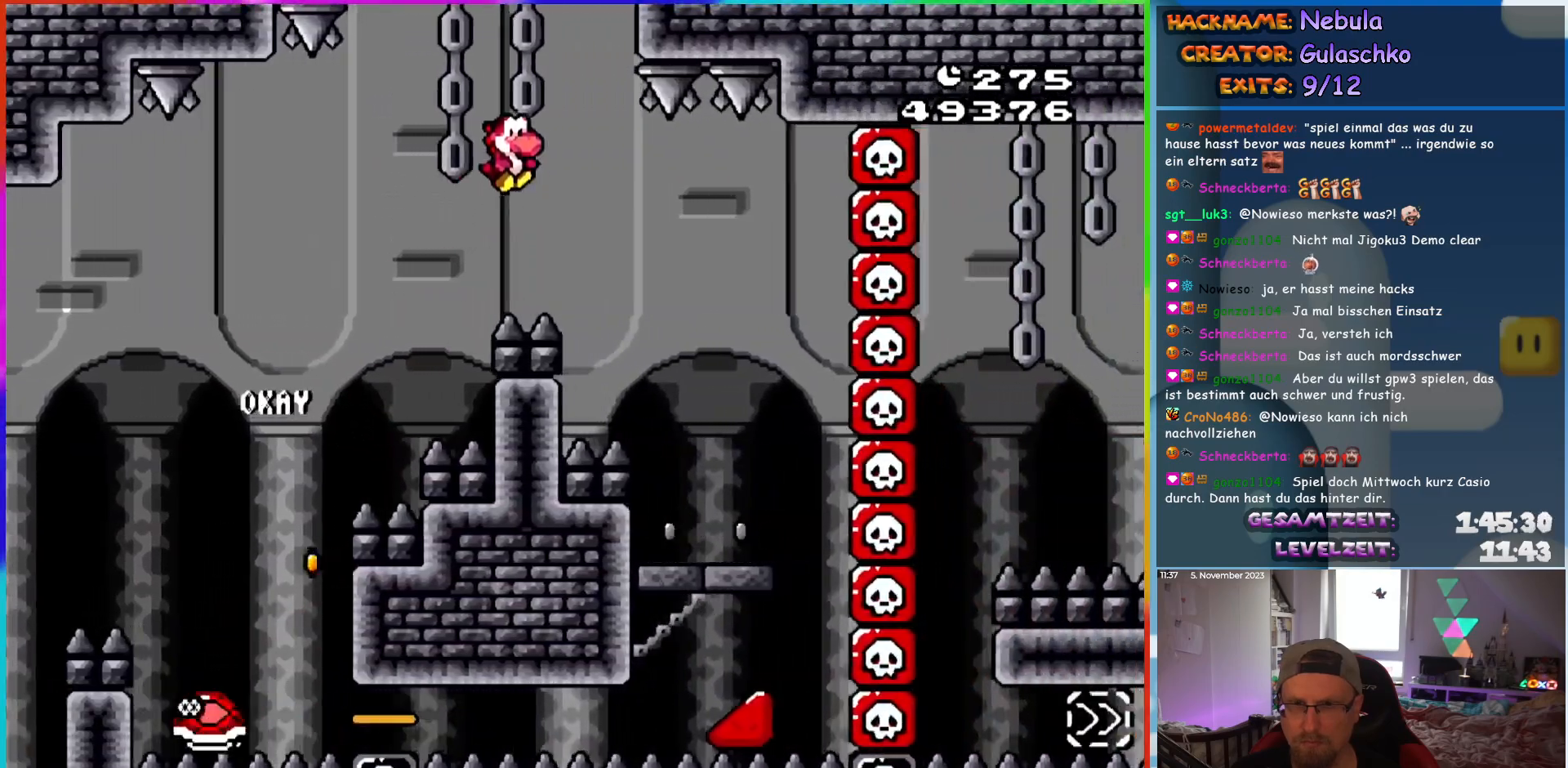
{"buttons": ["B", "Y", "DPAD_RIGHT"], "events": [[250, "DPAD_RIGHT", "up"], [250, "DPAD_UP", "down"], [267, "DPAD_LEFT", "down"], [283, "DPAD_UP", "up"], [417, "DPAD_LEFT", "up"], [417, "DPAD_UP", "down"], [450, "DPAD_RIGHT", "down"], [450, "DPAD_UP", "up"]]}
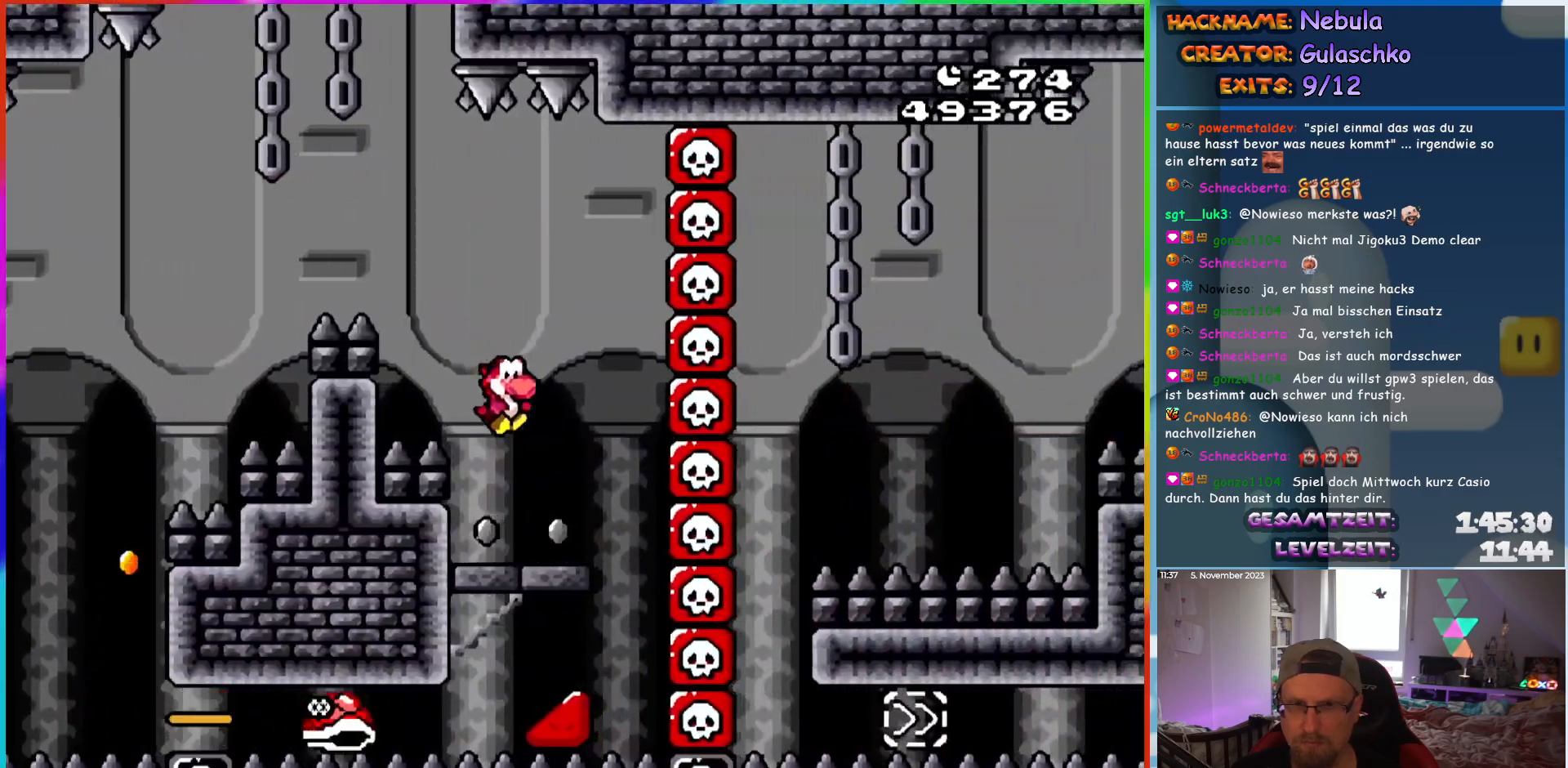
{"buttons": ["A", "X", "DPAD_LEFT"], "events": [[50, "B", "up"], [67, "DPAD_RIGHT", "up"], [67, "DPAD_UP", "down"], [83, "DPAD_LEFT", "down"], [83, "DPAD_UP", "up"], [117, "DPAD_UP", "down"], [117, "Y", "up"], [133, "DPAD_LEFT", "up"], [133, "DPAD_UP", "up"], [133, "X", "down"], [150, "DPAD_RIGHT", "down"], [300, "A", "down"], [350, "DPAD_RIGHT", "up"], [350, "DPAD_UP", "down"], [367, "DPAD_LEFT", "down"], [383, "DPAD_UP", "up"]]}
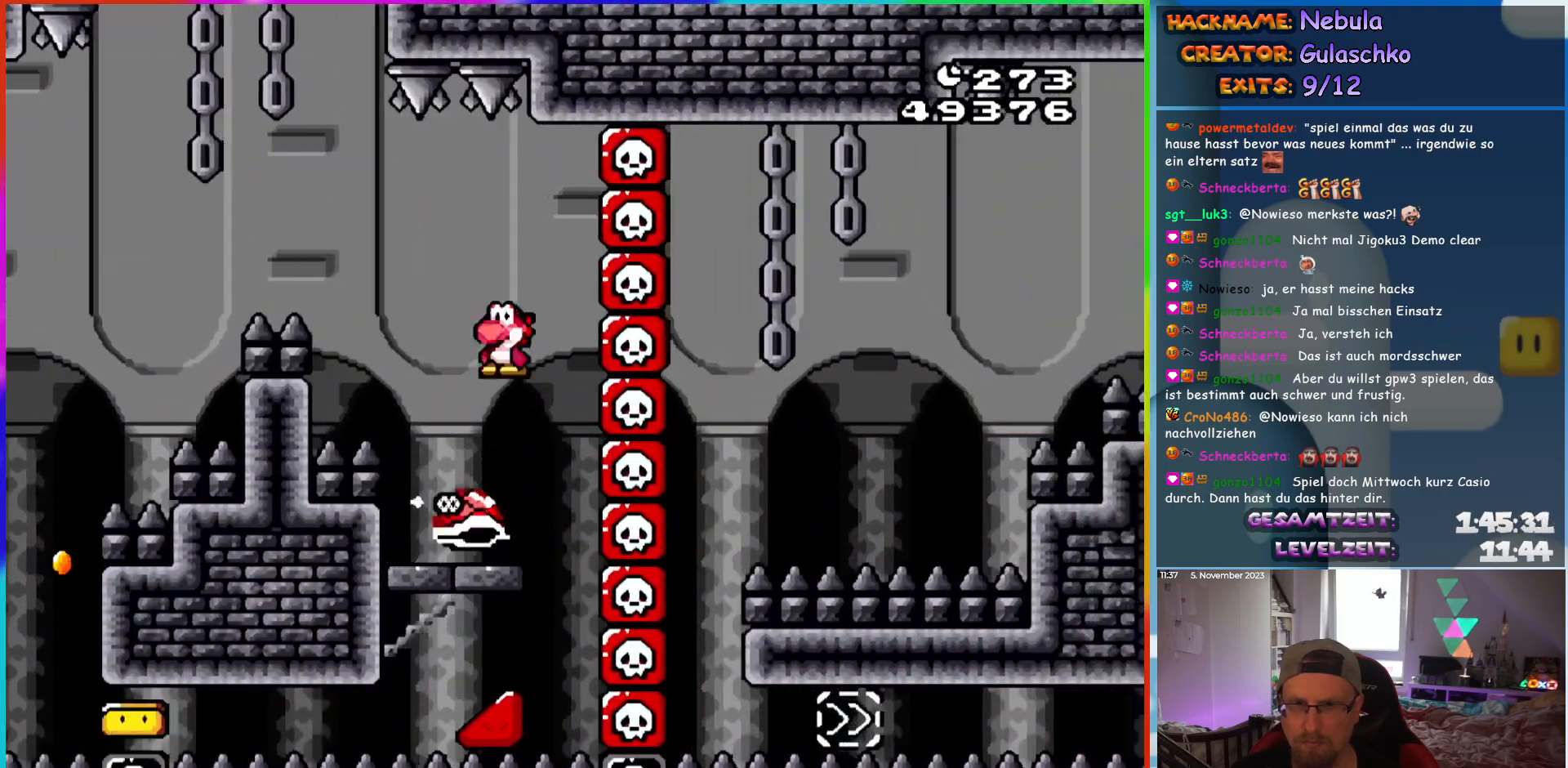
{"buttons": ["A", "X", "DPAD_LEFT"], "events": [[17, "A", "up"], [33, "DPAD_LEFT", "up"], [83, "DPAD_RIGHT", "down"], [100, "A", "down"], [183, "DPAD_RIGHT", "up"], [200, "DPAD_LEFT", "down"], [300, "DPAD_LEFT", "up"], [317, "DPAD_RIGHT", "down"], [433, "DPAD_RIGHT", "up"], [483, "DPAD_LEFT", "down"]]}
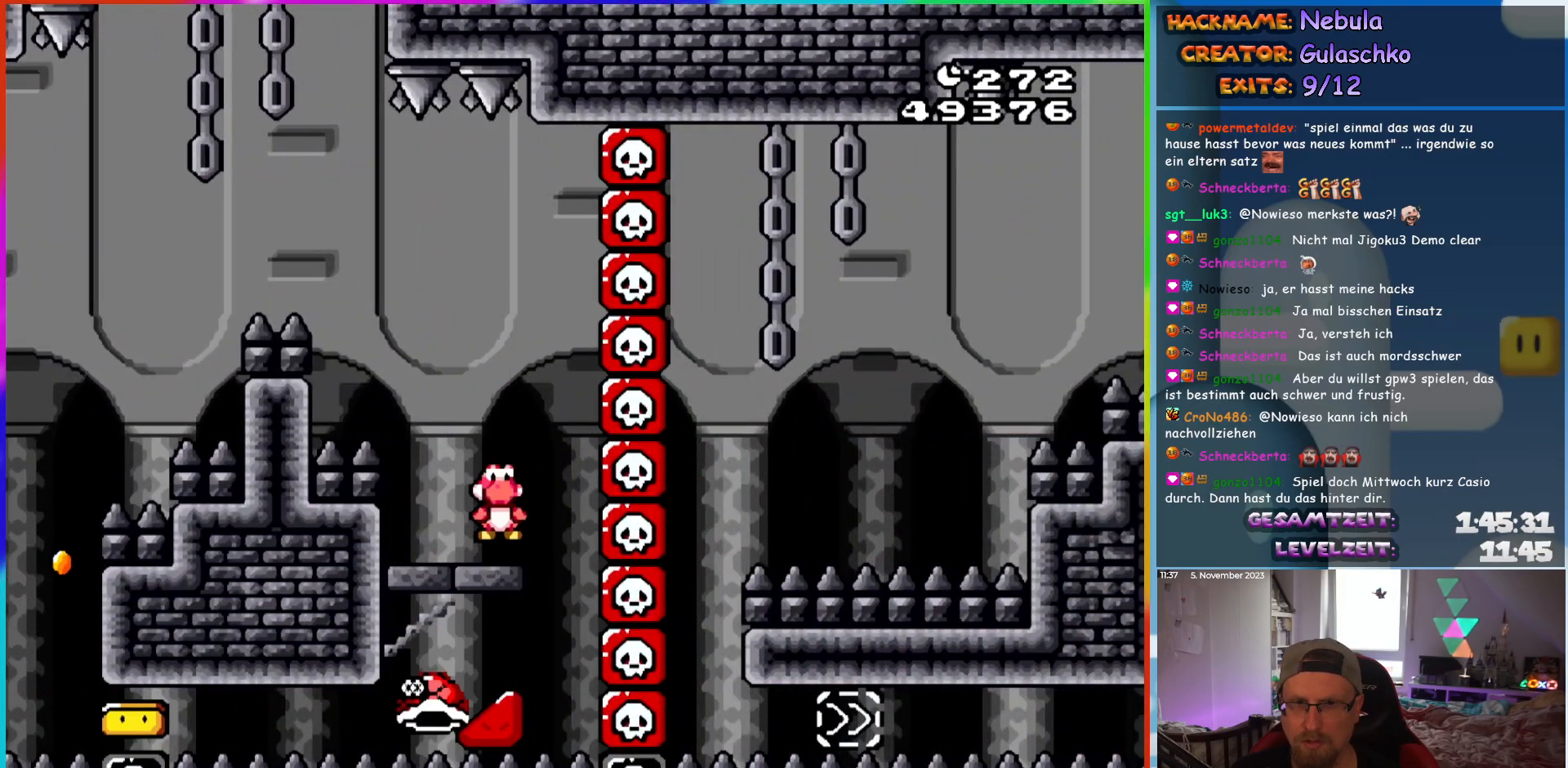
{"buttons": ["B", "Y"], "events": [[50, "DPAD_LEFT", "up"], [67, "A", "up"], [167, "X", "up"], [183, "Y", "down"], [250, "B", "down"]]}
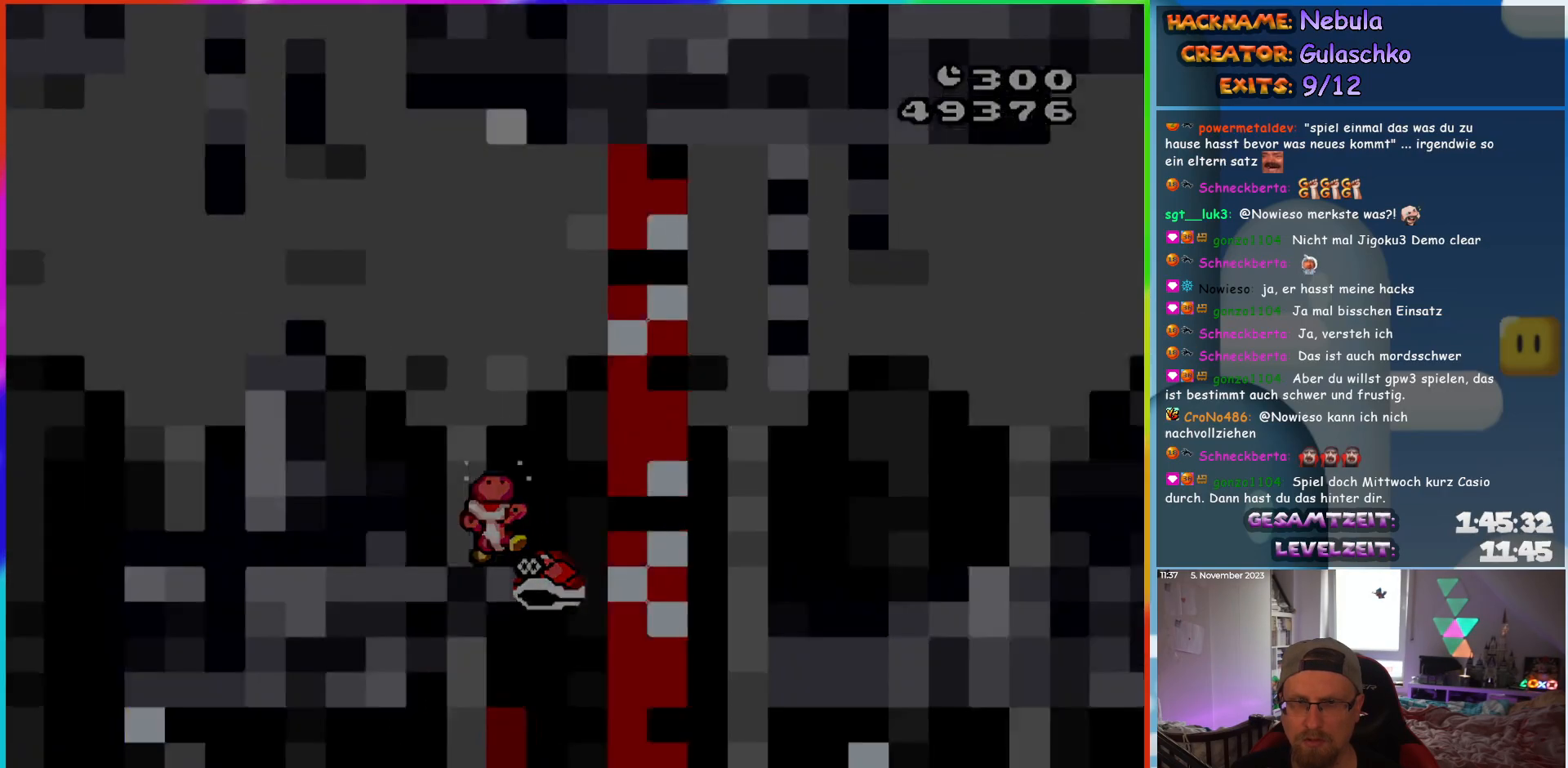
{"buttons": [], "events": [[67, "B", "up"], [383, "Y", "up"]]}
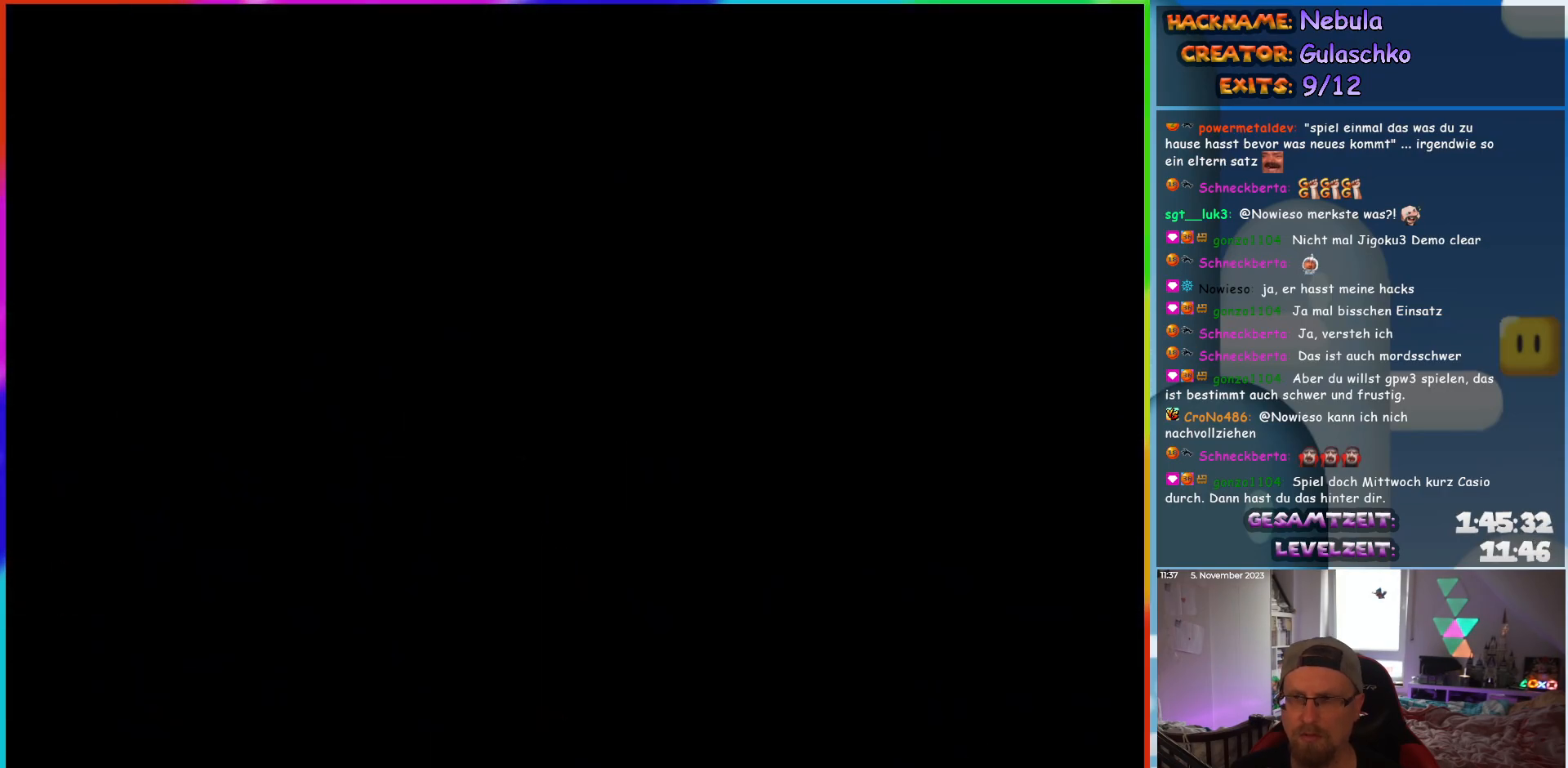
{"buttons": [], "events": []}
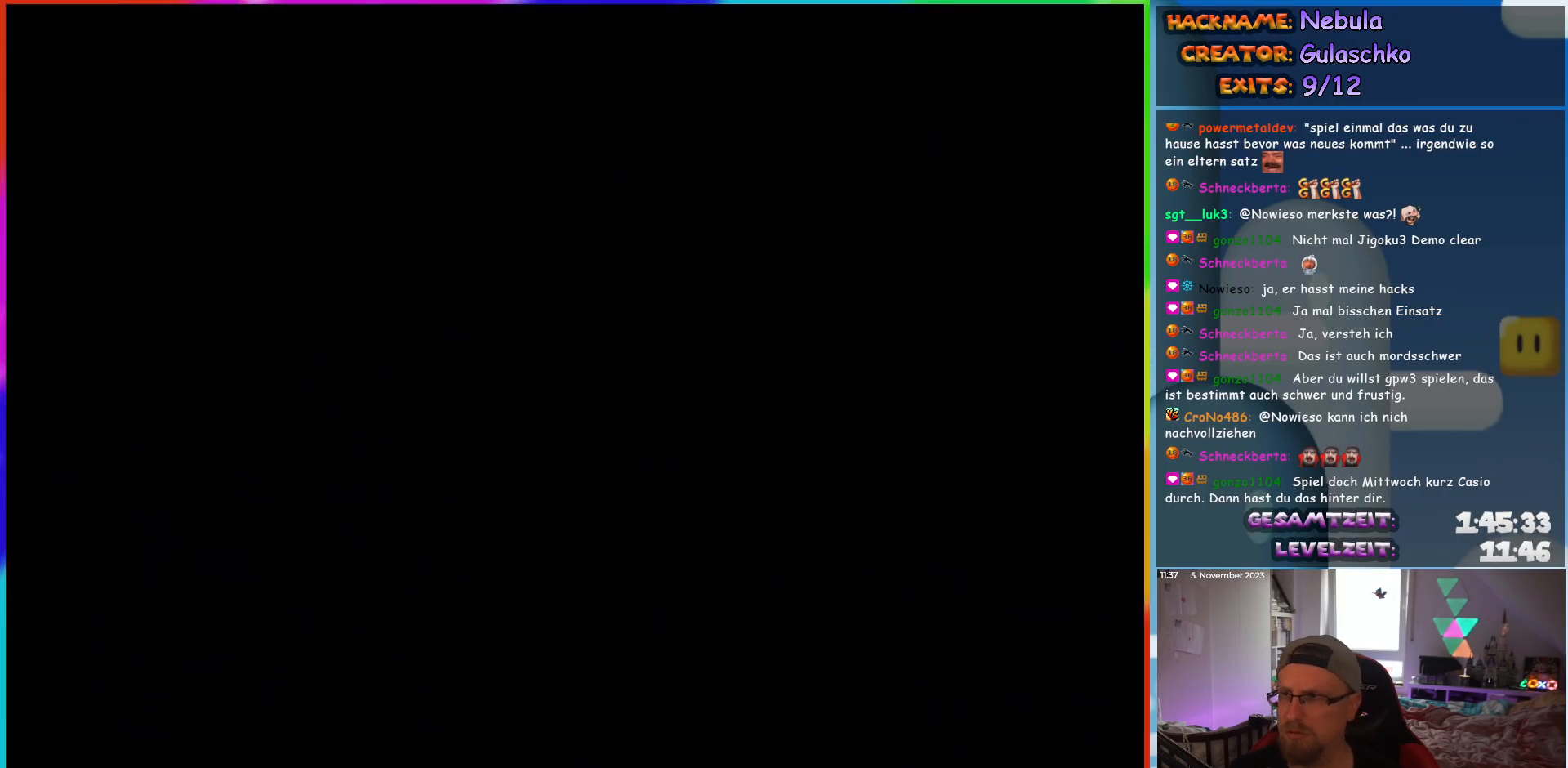
{"buttons": [], "events": []}
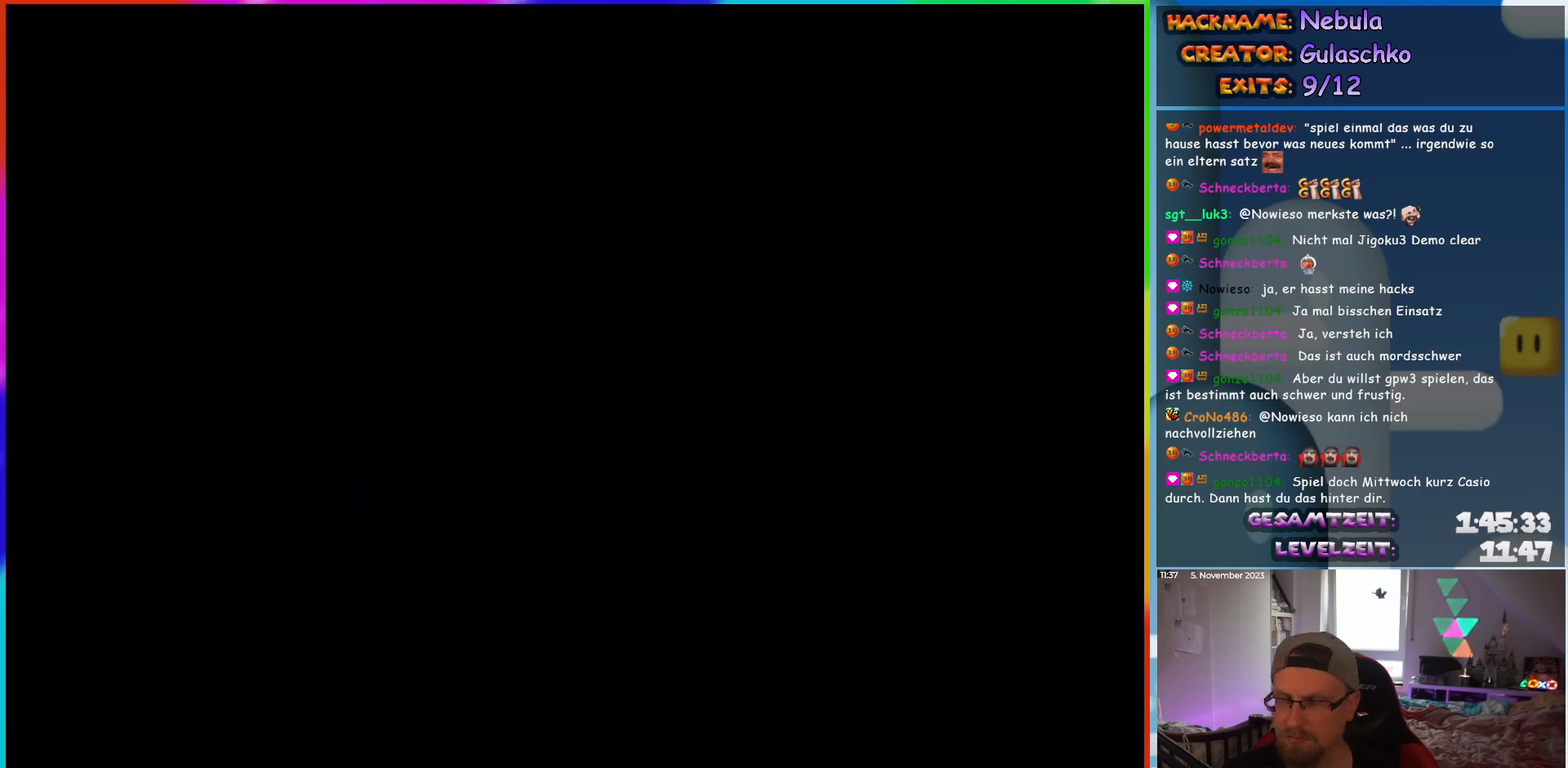
{"buttons": [], "events": []}
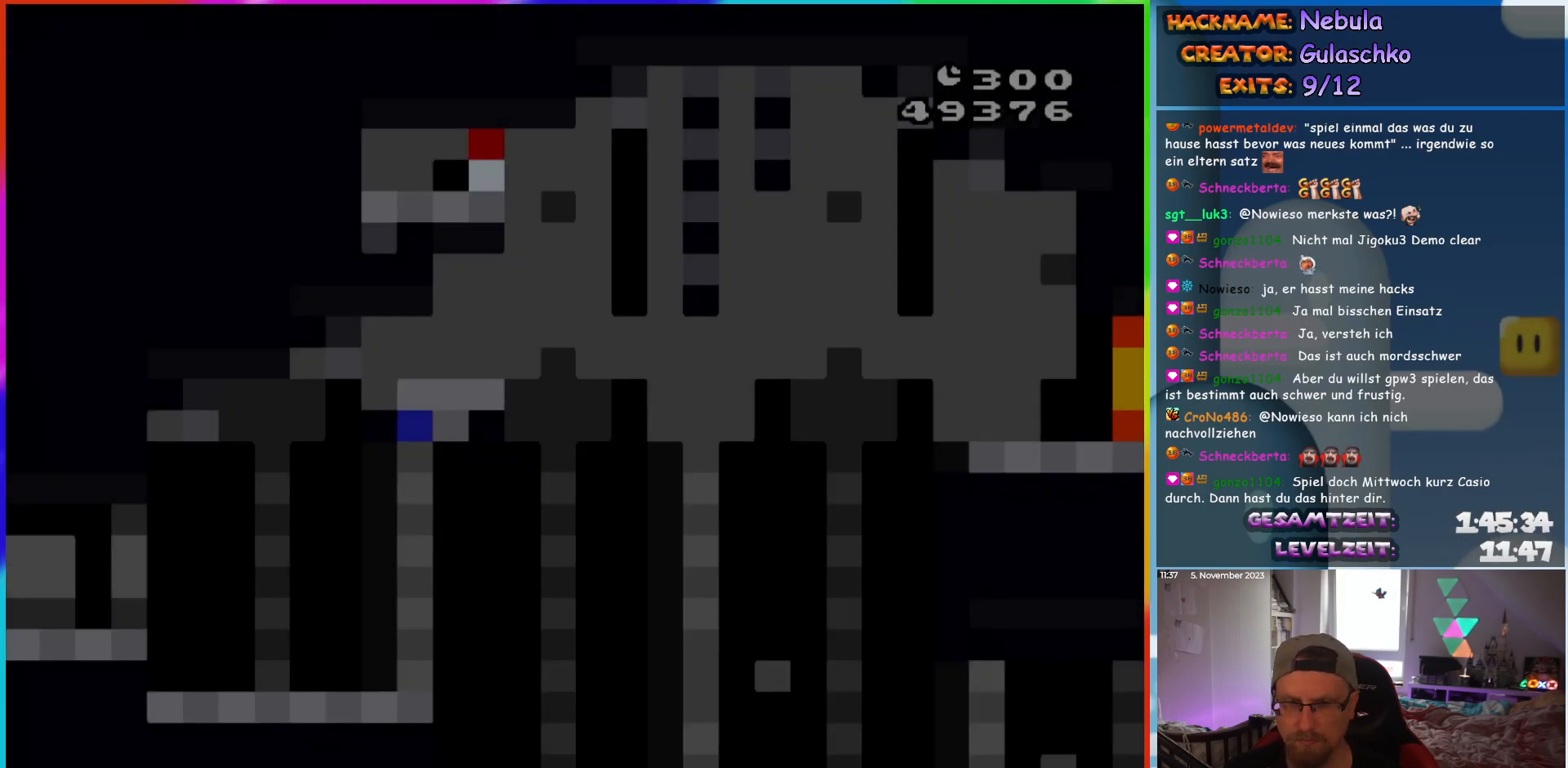
{"buttons": ["Y", "DPAD_RIGHT"], "events": [[83, "Y", "down"], [333, "DPAD_RIGHT", "down"]]}
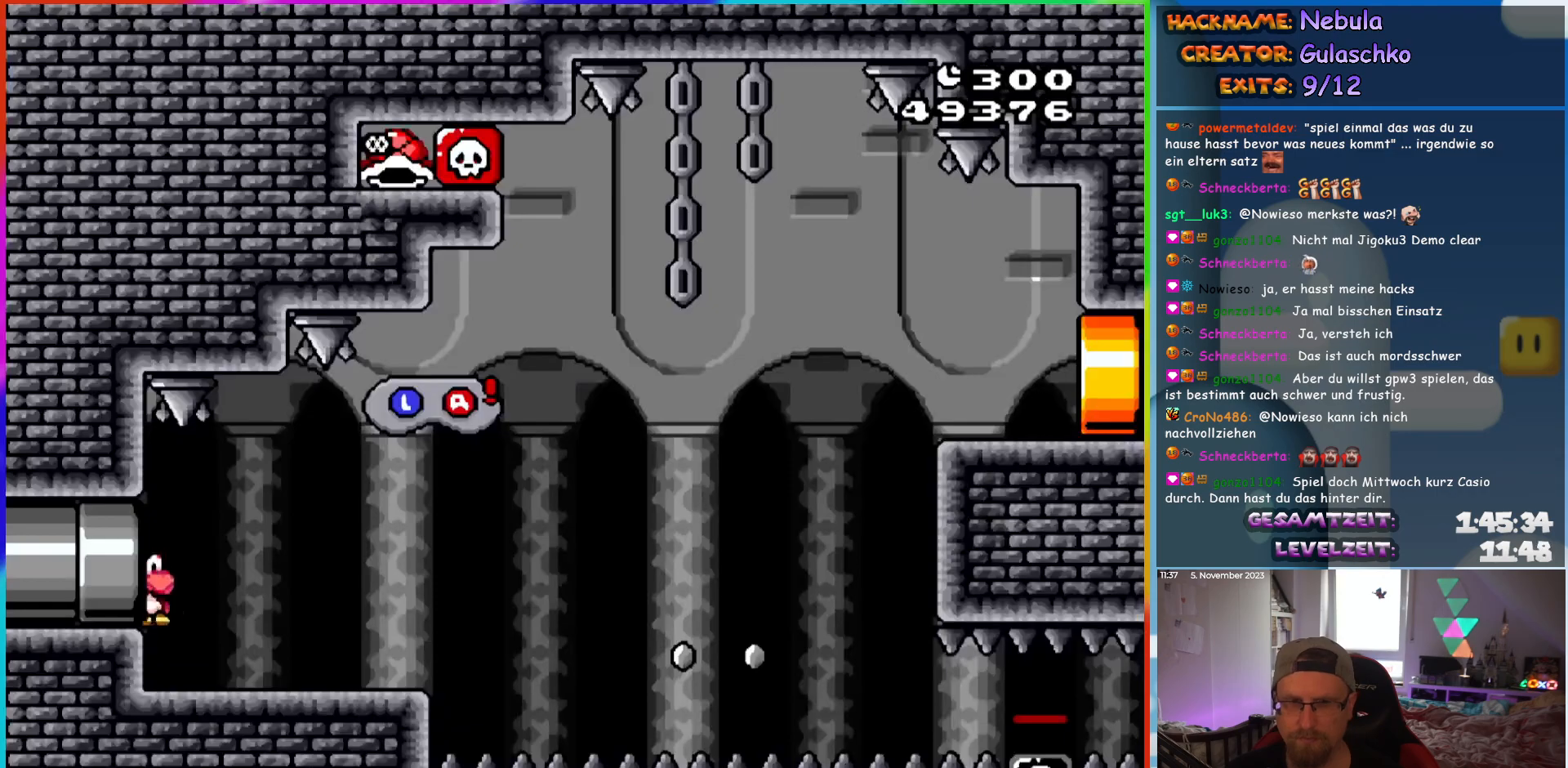
{"buttons": ["Y", "DPAD_RIGHT"], "events": []}
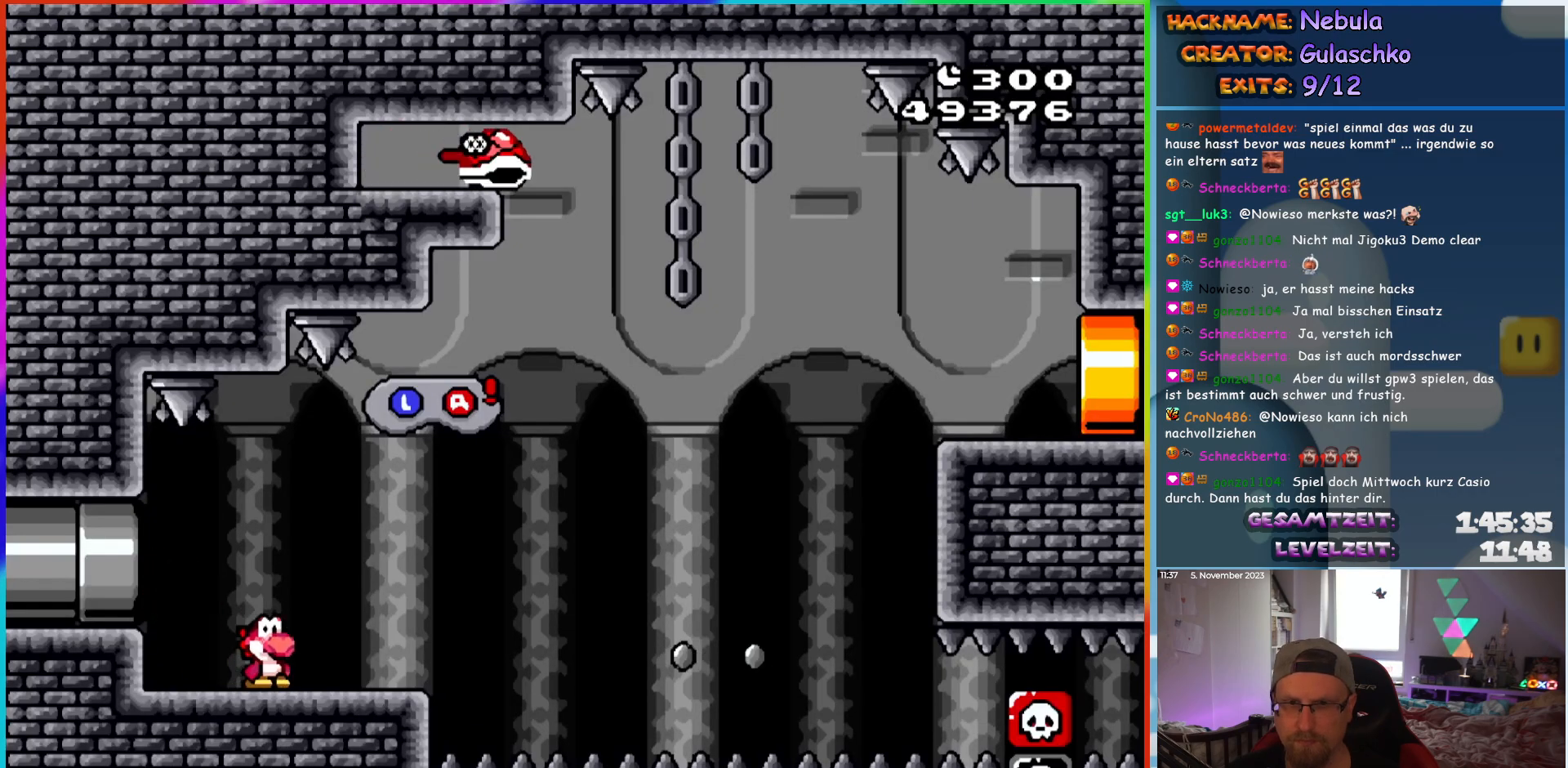
{"buttons": ["Y", "DPAD_RIGHT"], "events": [[117, "B", "down"], [217, "B", "up"], [450, "B", "down"], [500, "B", "up"]]}
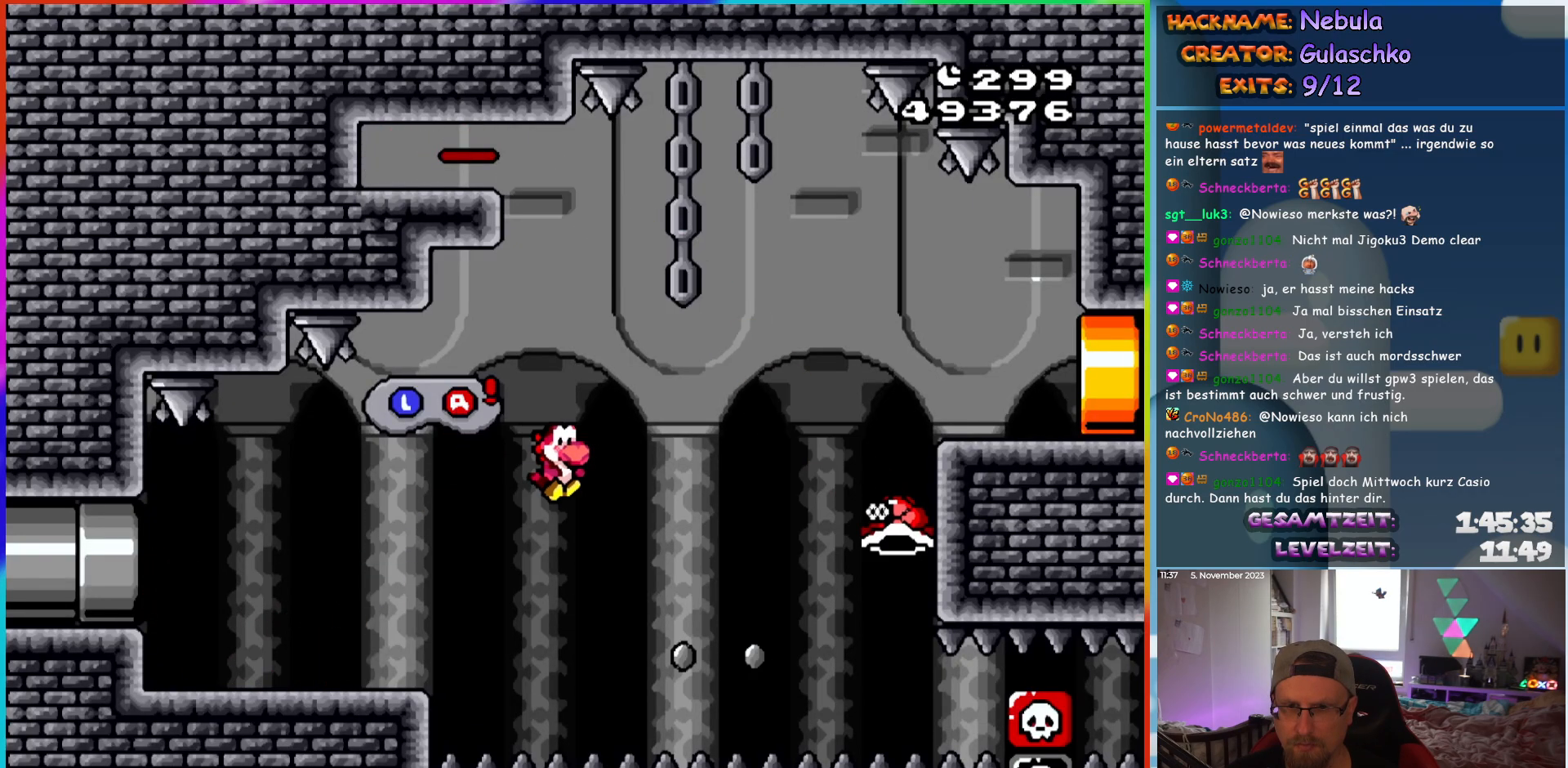
{"buttons": ["B", "Y", "DPAD_RIGHT"], "events": [[83, "DPAD_RIGHT", "up"], [83, "DPAD_UP", "down"], [100, "DPAD_LEFT", "down"], [133, "B", "down"], [150, "DPAD_LEFT", "up"], [183, "DPAD_RIGHT", "down"], [183, "DPAD_UP", "up"]]}
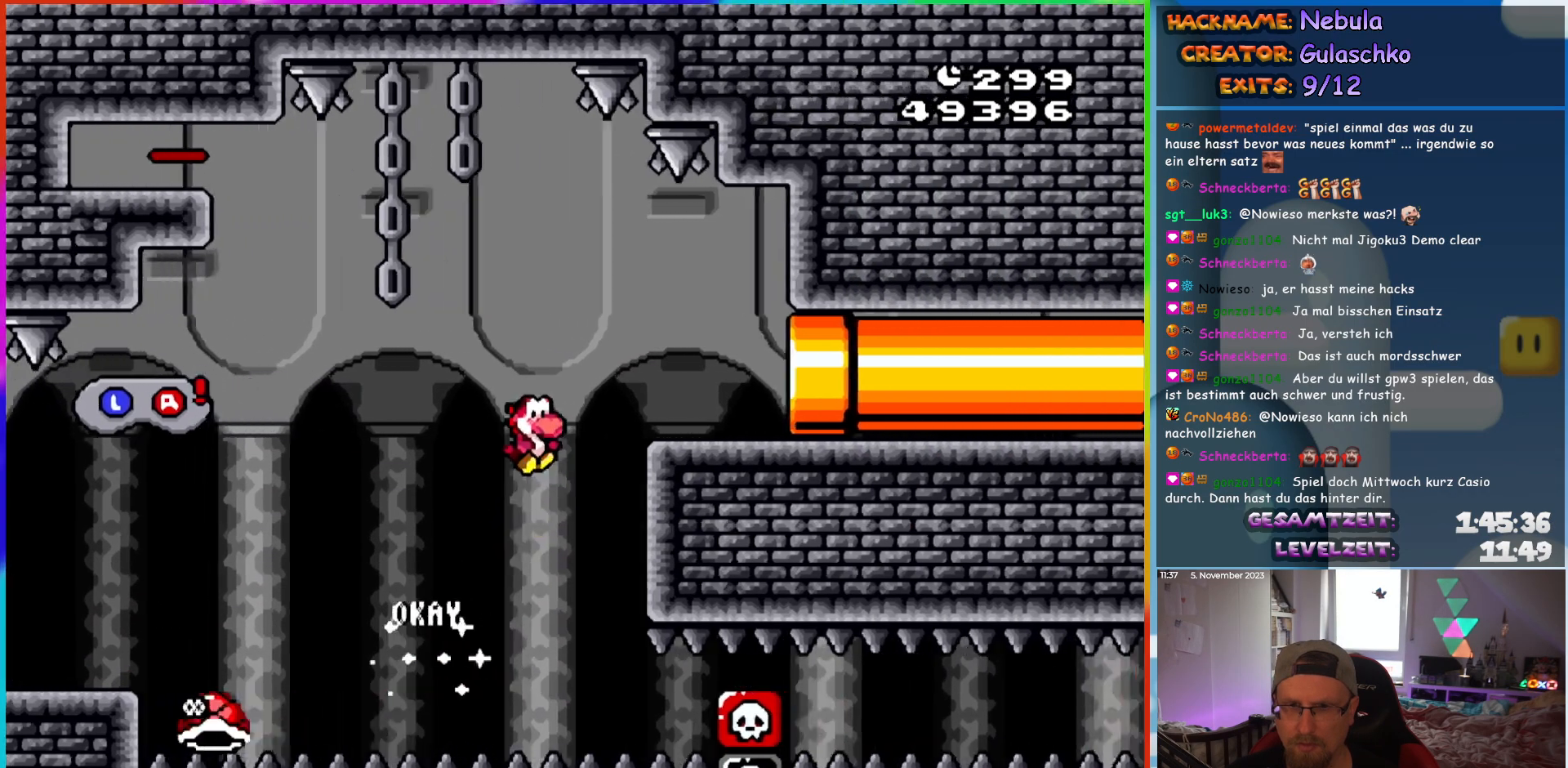
{"buttons": ["Y", "DPAD_RIGHT"], "events": [[133, "B", "up"]]}